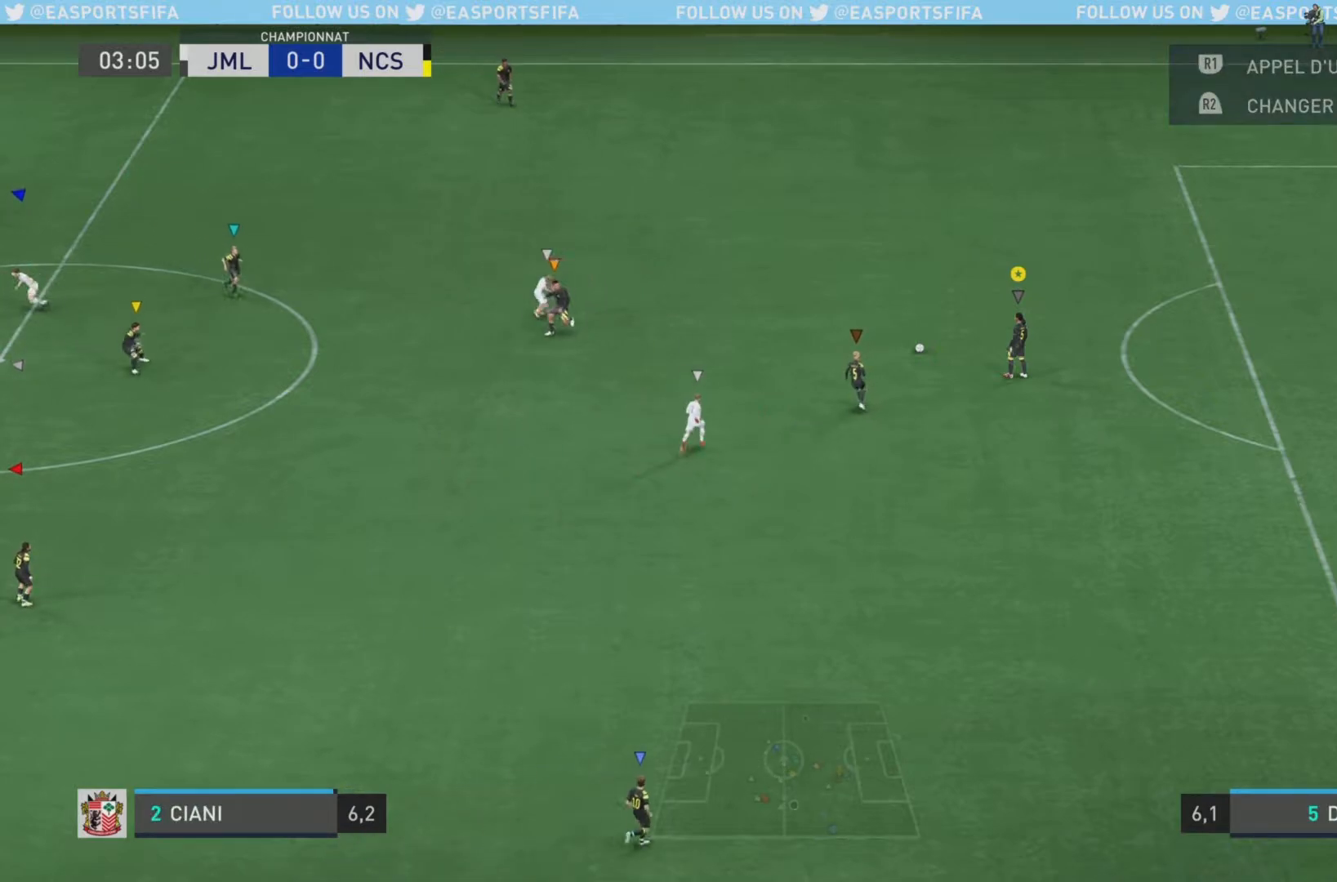
Gameplay with a controller (PlayStation layout); each line is a JSON object with the inputs held at the frame after it. "events" lists button and stick changes between this image and that frame as [ms after this image, input, new state], when the widget could be followed in between. Not read: L3 R3.
{"buttons": [], "left_stick": "up-left", "right_stick": "center", "events": [[450, "L2", "up"]]}
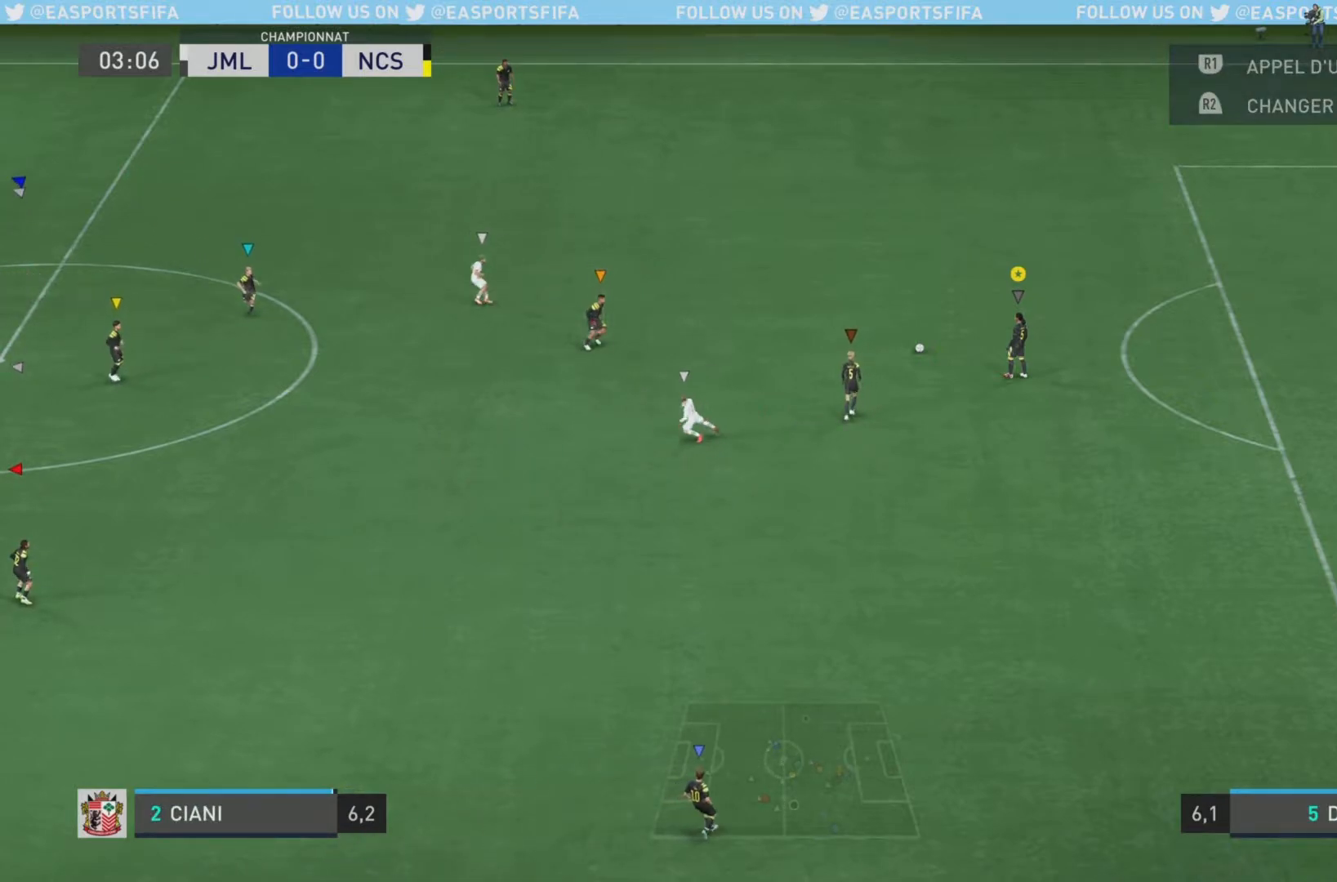
{"buttons": [], "left_stick": "up", "right_stick": "center", "events": [[100, "CROSS", "down"], [100, "R1", "down"], [167, "left_stick", "up"], [334, "CROSS", "up"], [334, "R1", "up"]]}
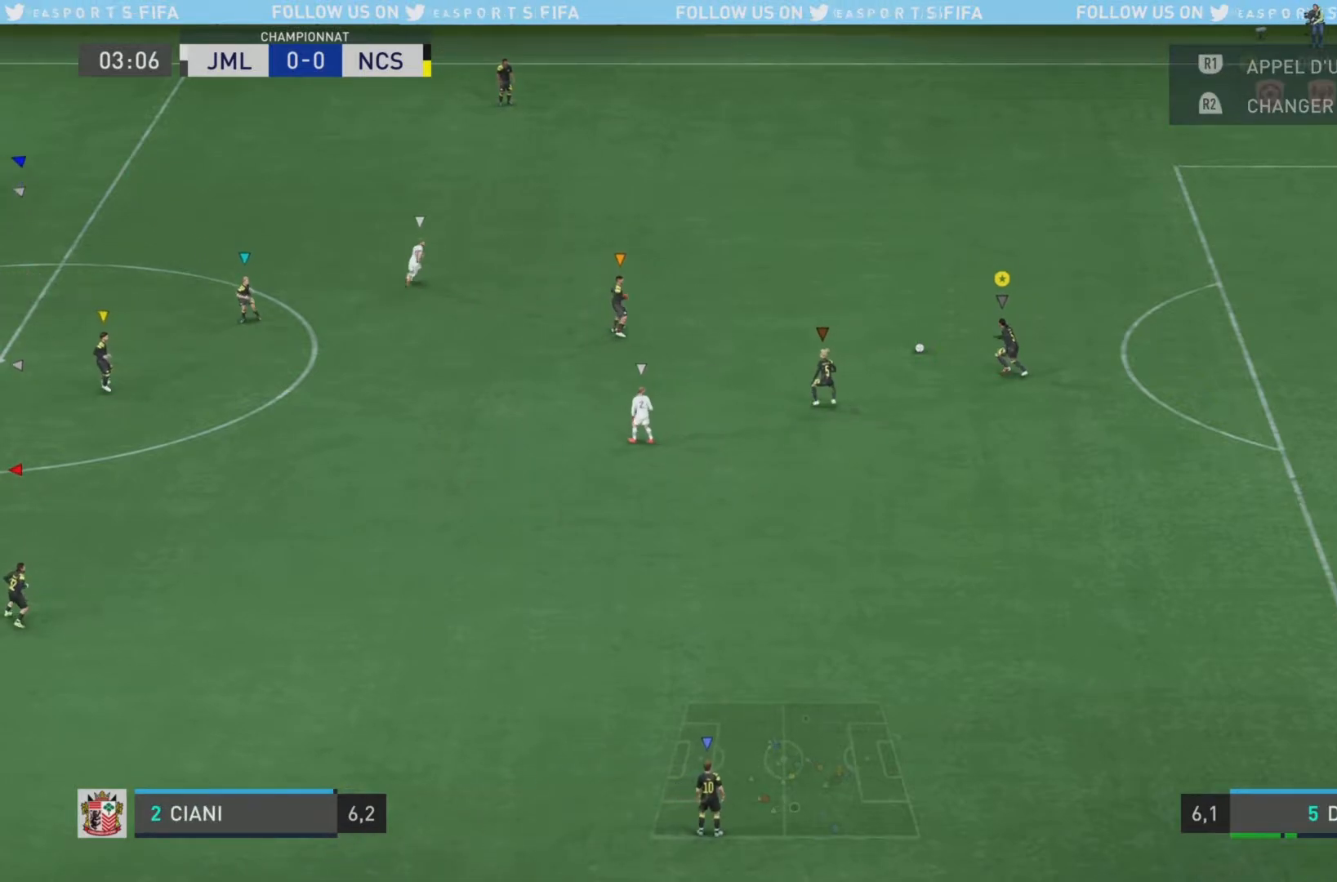
{"buttons": [], "left_stick": "up", "right_stick": "center", "events": []}
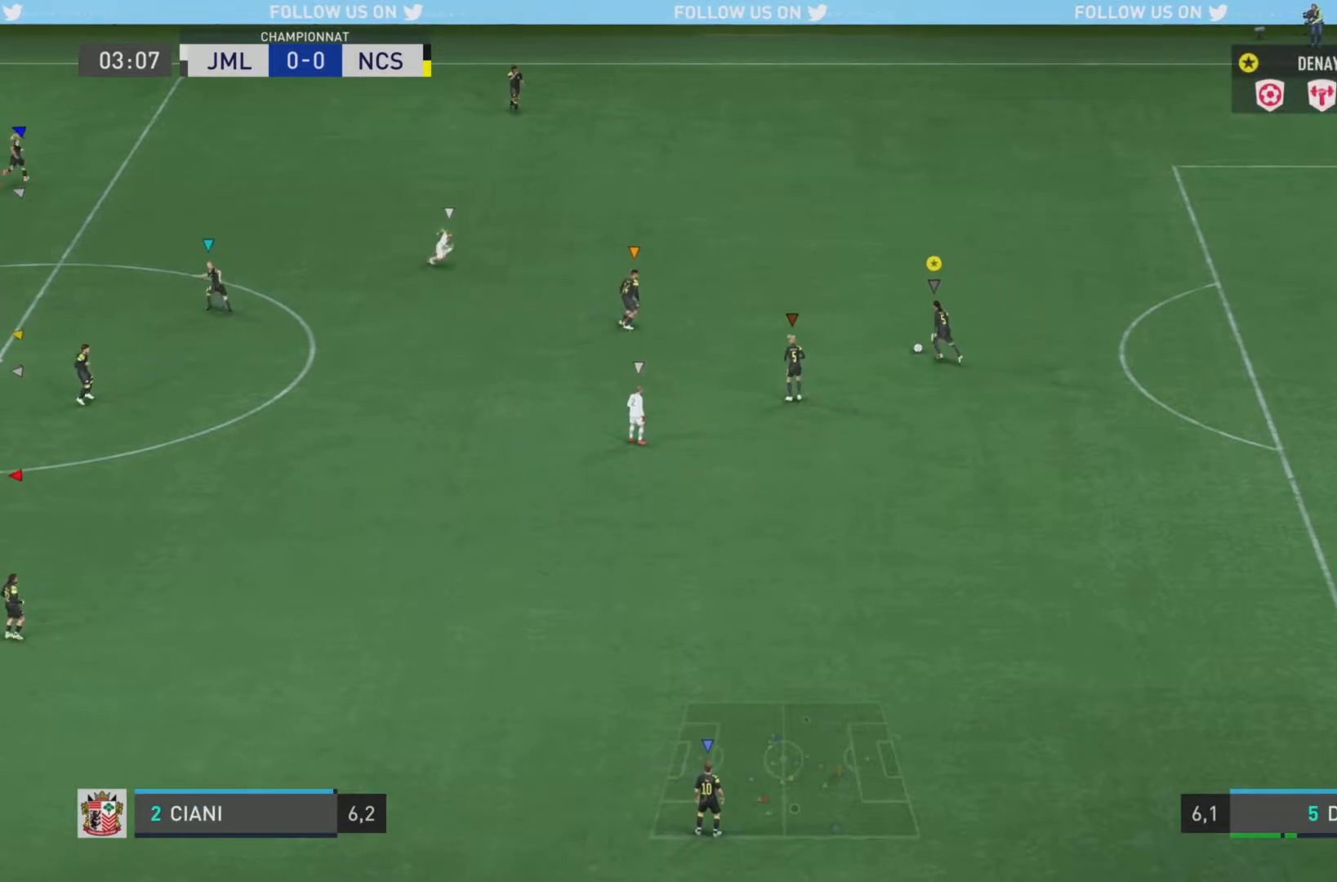
{"buttons": [], "left_stick": "up", "right_stick": "center", "events": []}
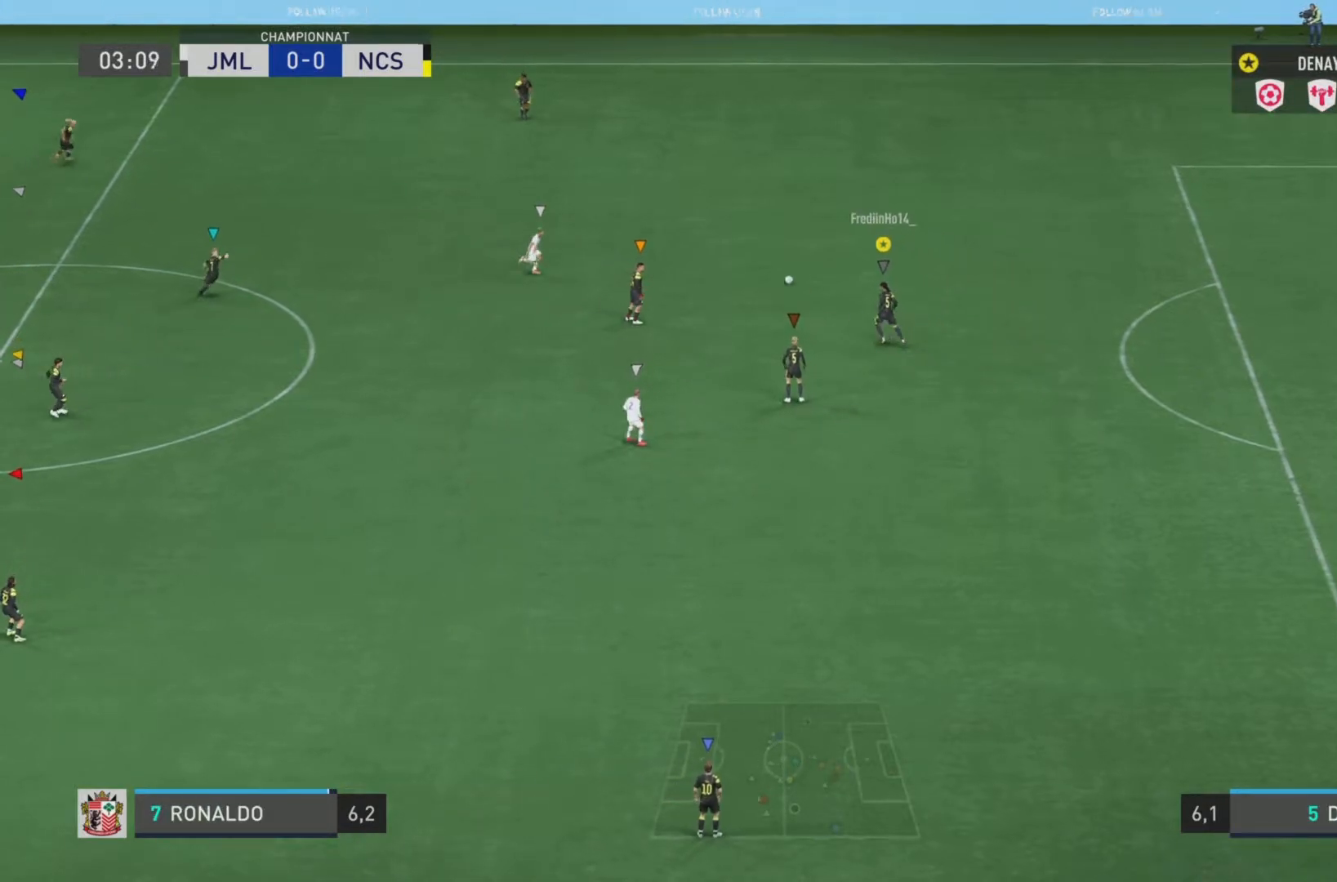
{"buttons": [], "left_stick": "up", "right_stick": "center", "events": []}
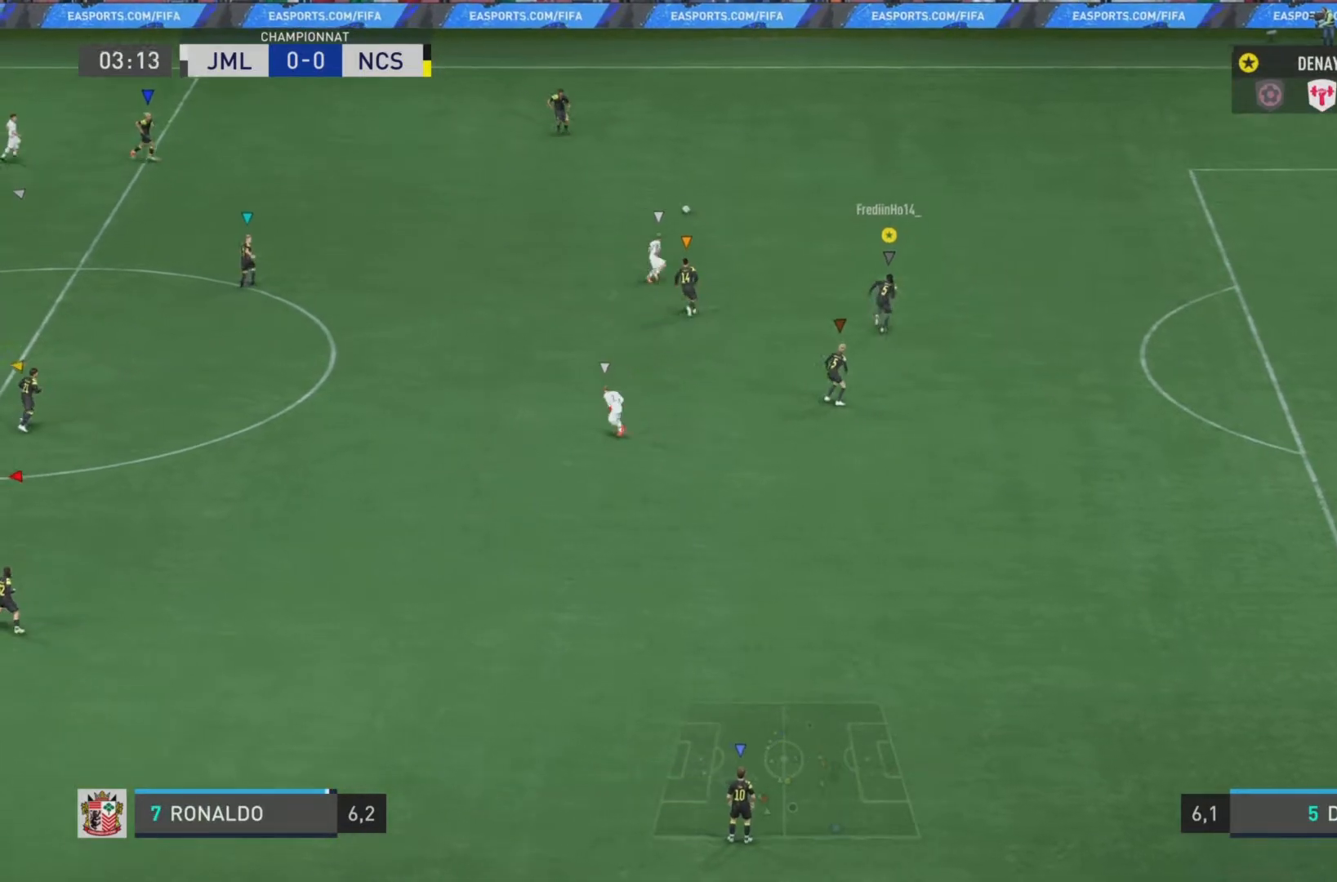
{"buttons": ["L1"], "left_stick": "center", "right_stick": "center", "events": [[217, "L1", "down"], [451, "left_stick", "center"]]}
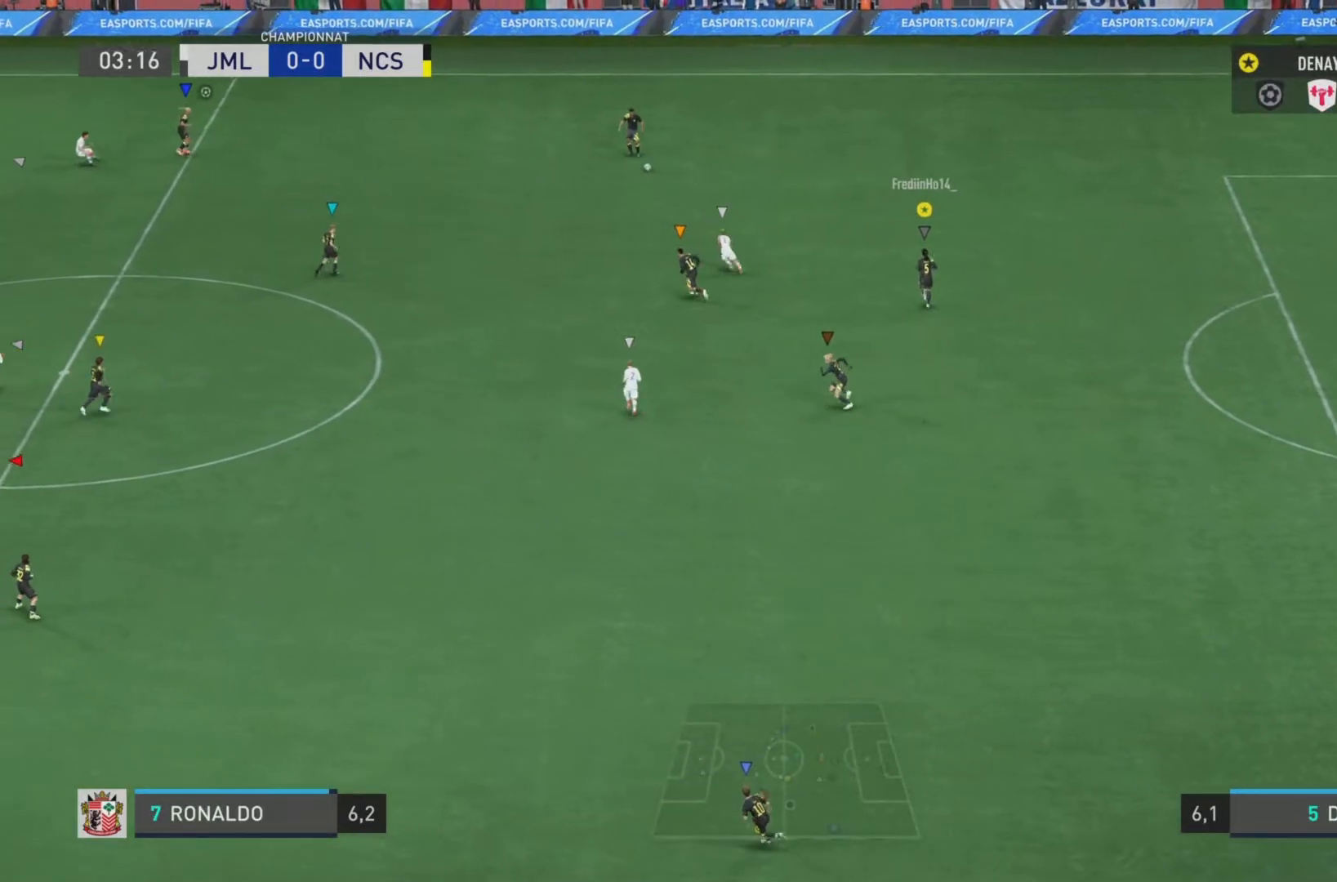
{"buttons": ["L1"], "left_stick": "center", "right_stick": "center", "events": []}
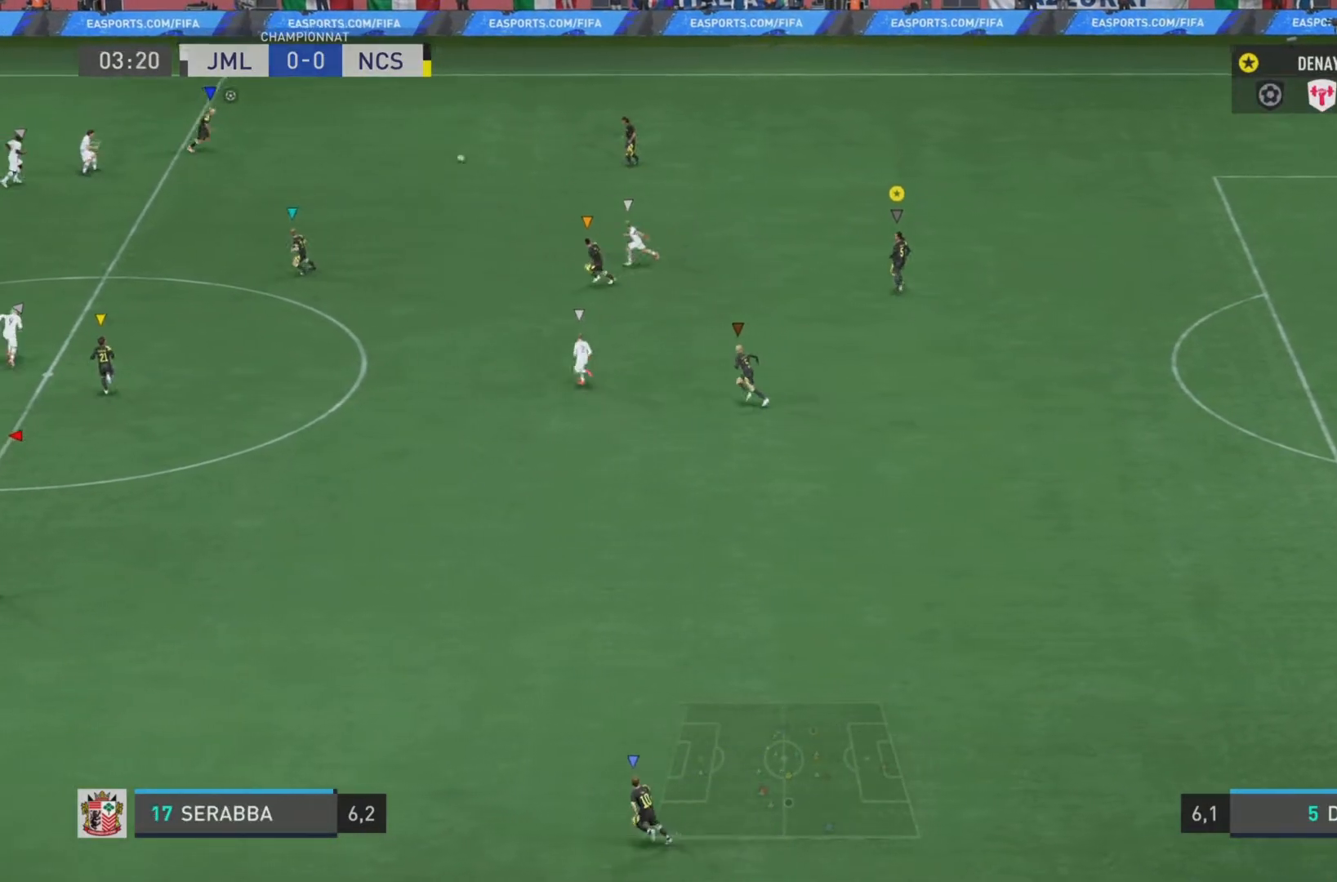
{"buttons": ["L1"], "left_stick": "center", "right_stick": "center", "events": []}
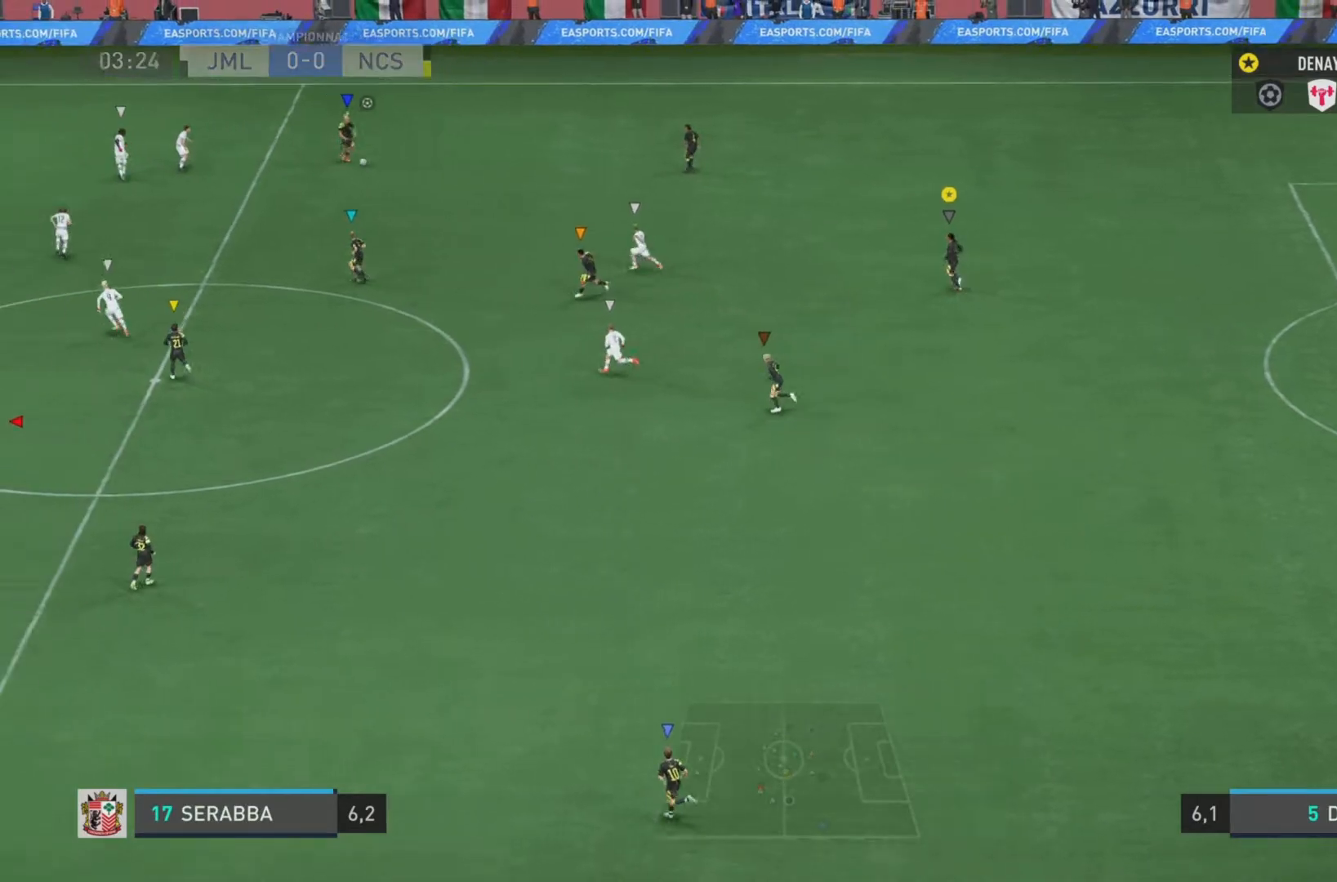
{"buttons": ["L1"], "left_stick": "center", "right_stick": "center", "events": []}
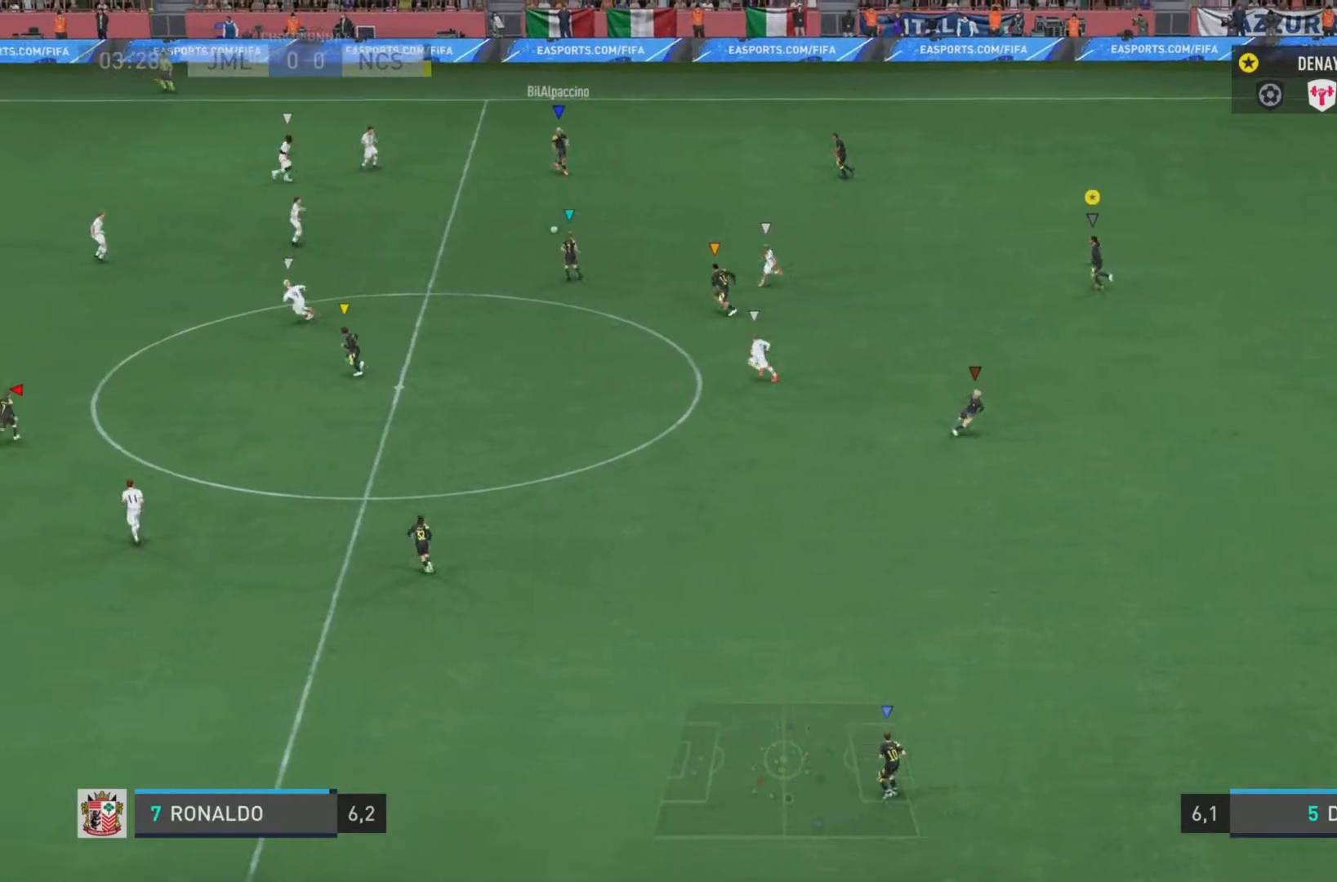
{"buttons": ["L1"], "left_stick": "left", "right_stick": "center", "events": [[284, "left_stick", "left"]]}
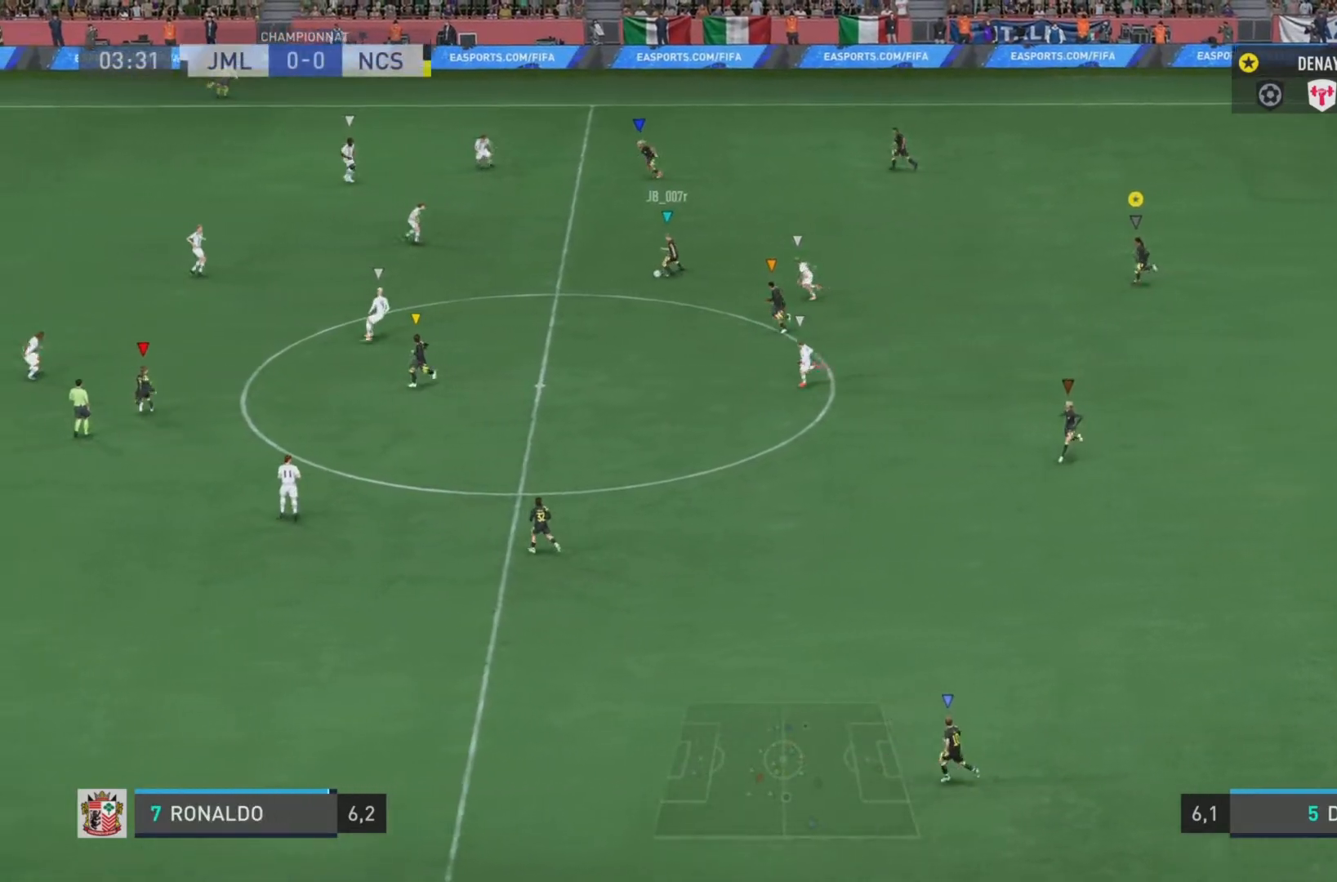
{"buttons": ["L1"], "left_stick": "left", "right_stick": "center", "events": []}
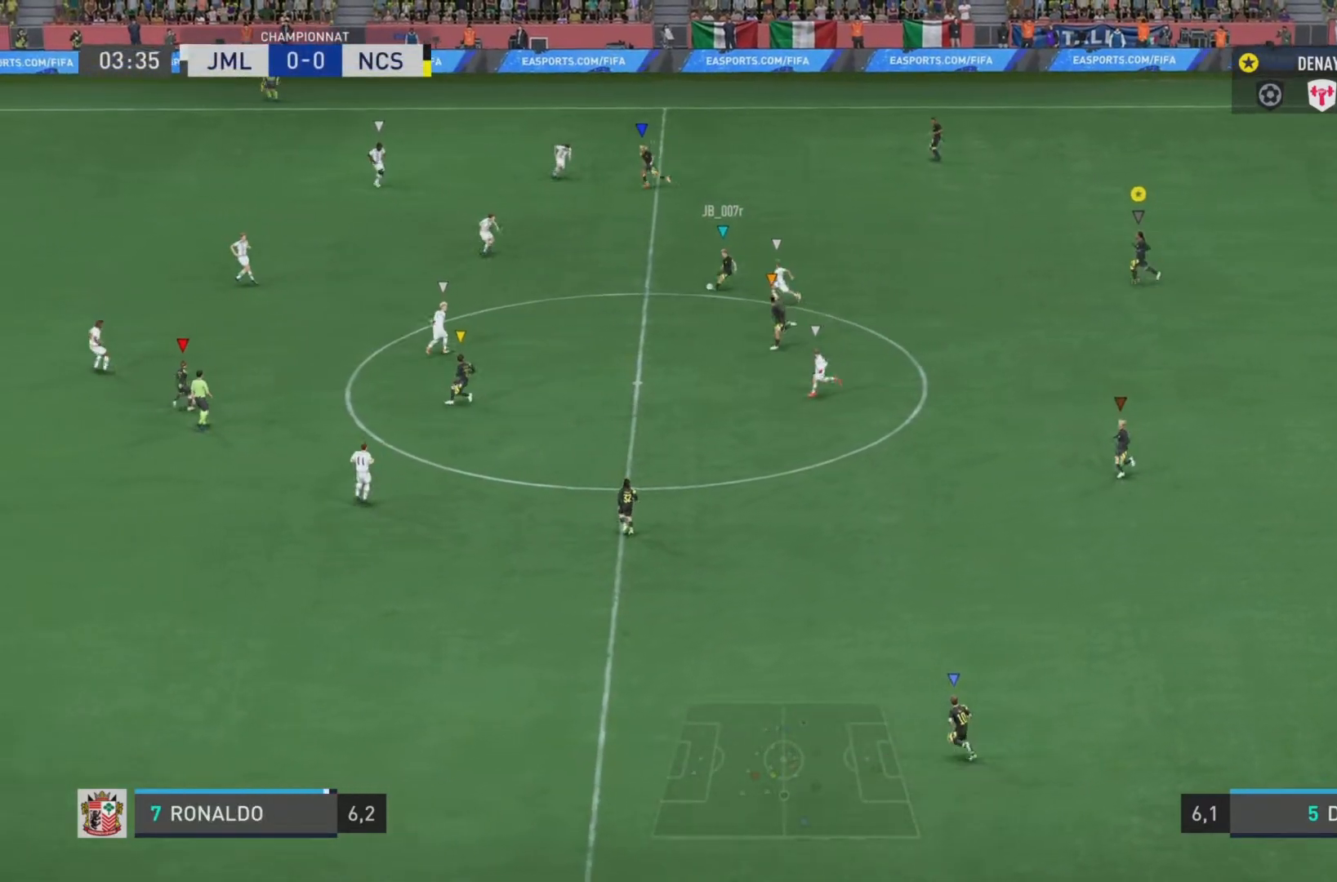
{"buttons": ["L1"], "left_stick": "left", "right_stick": "center", "events": []}
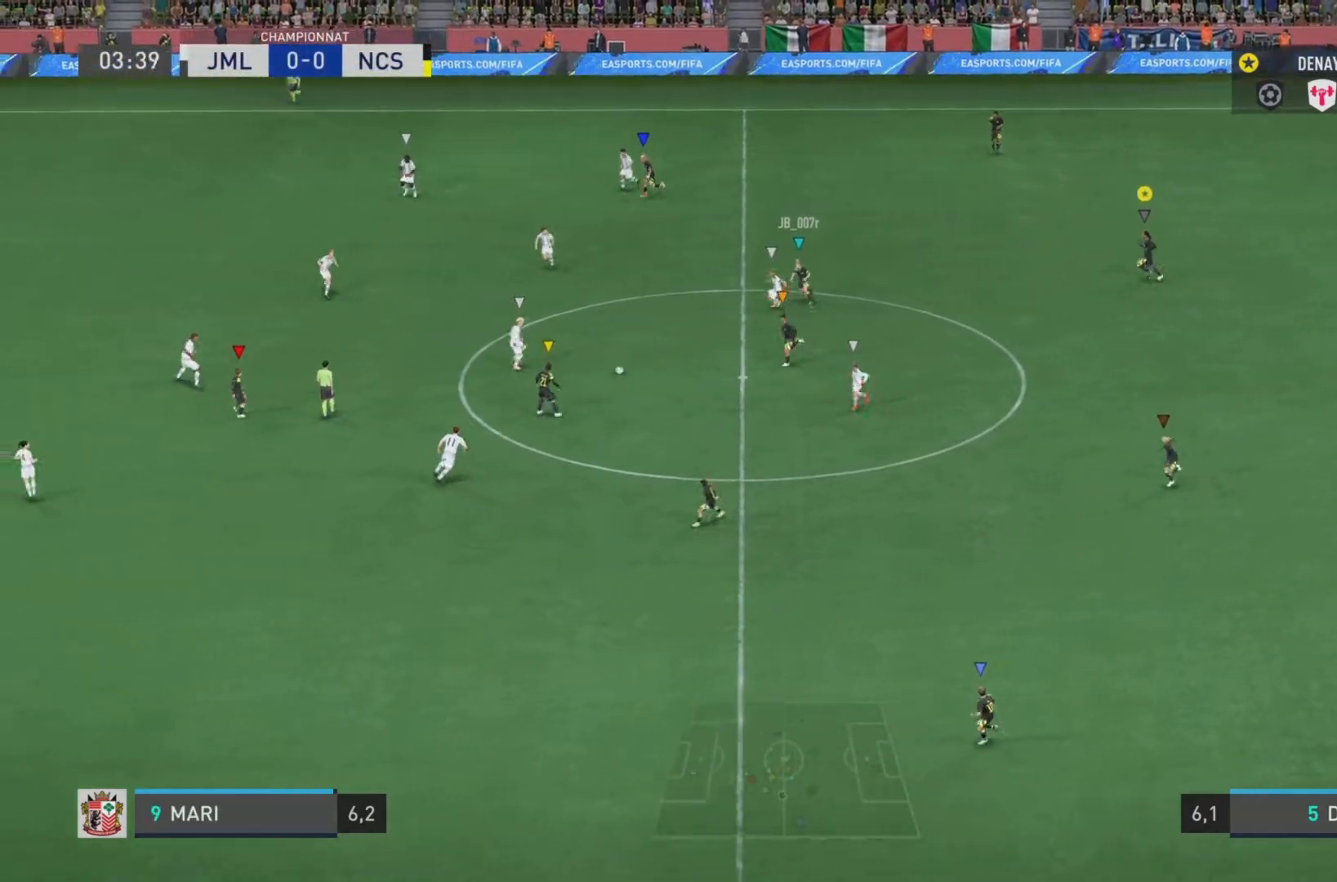
{"buttons": ["L1"], "left_stick": "left", "right_stick": "center", "events": []}
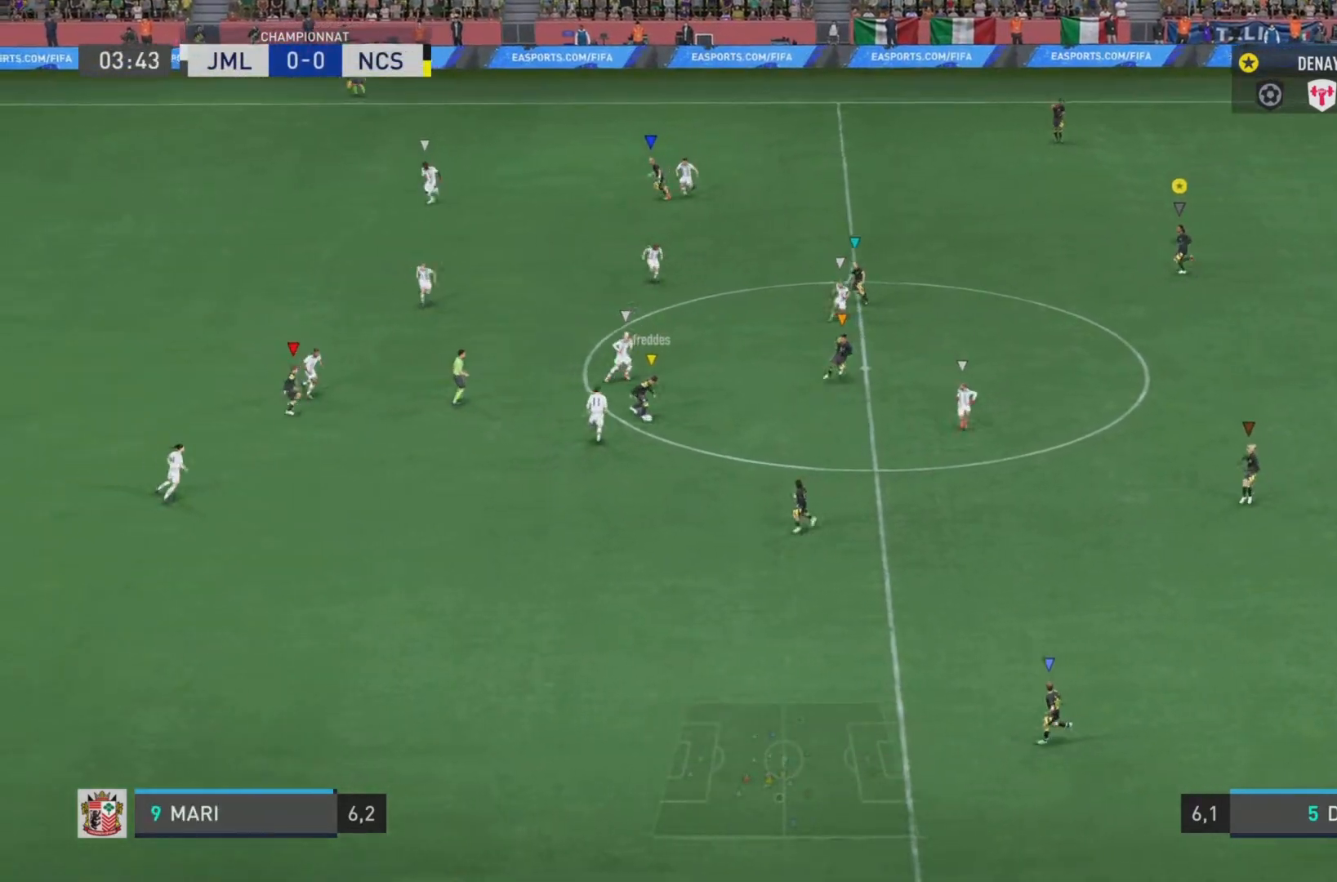
{"buttons": ["L1"], "left_stick": "left", "right_stick": "center", "events": []}
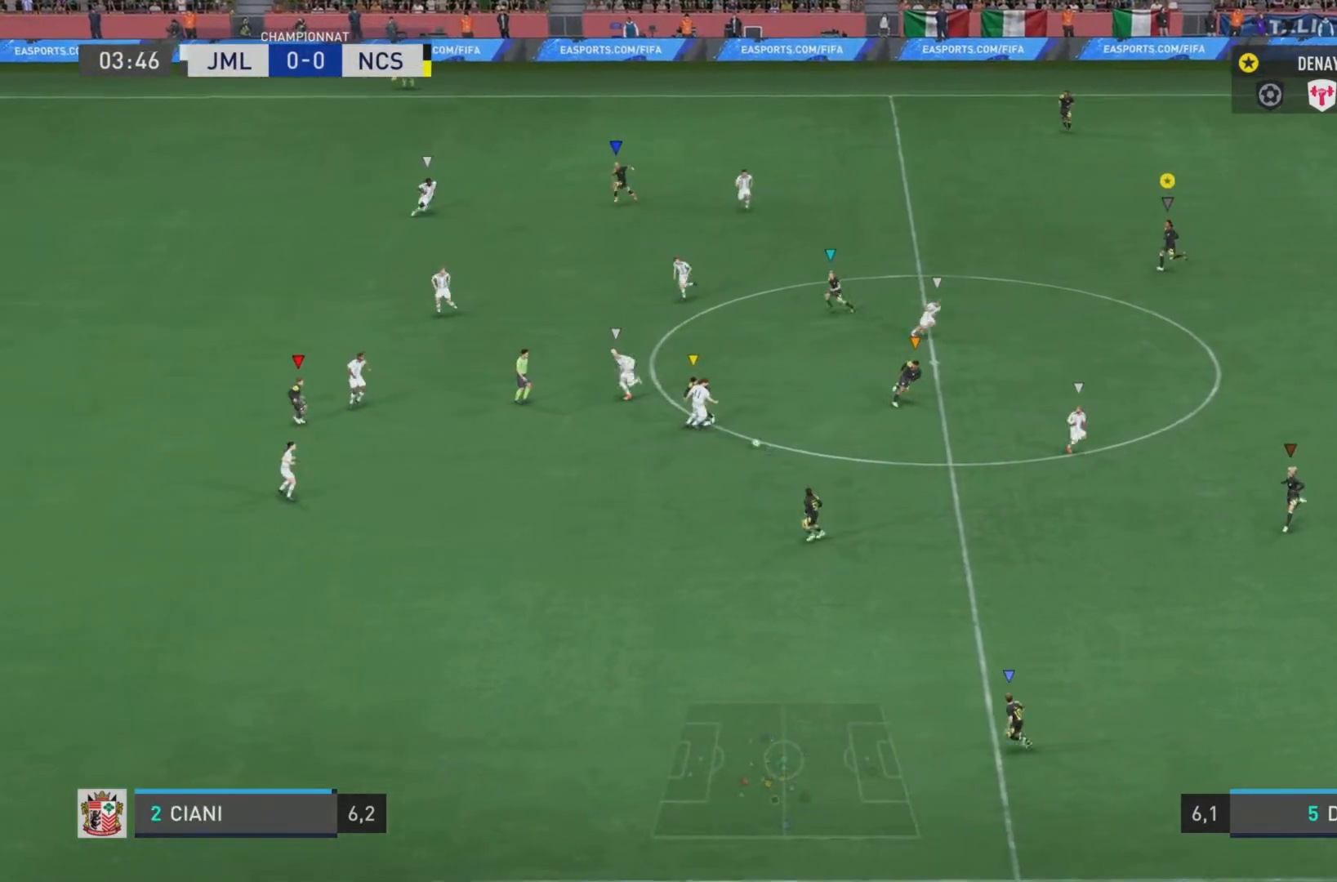
{"buttons": ["L1"], "left_stick": "down", "right_stick": "center", "events": [[350, "left_stick", "down"]]}
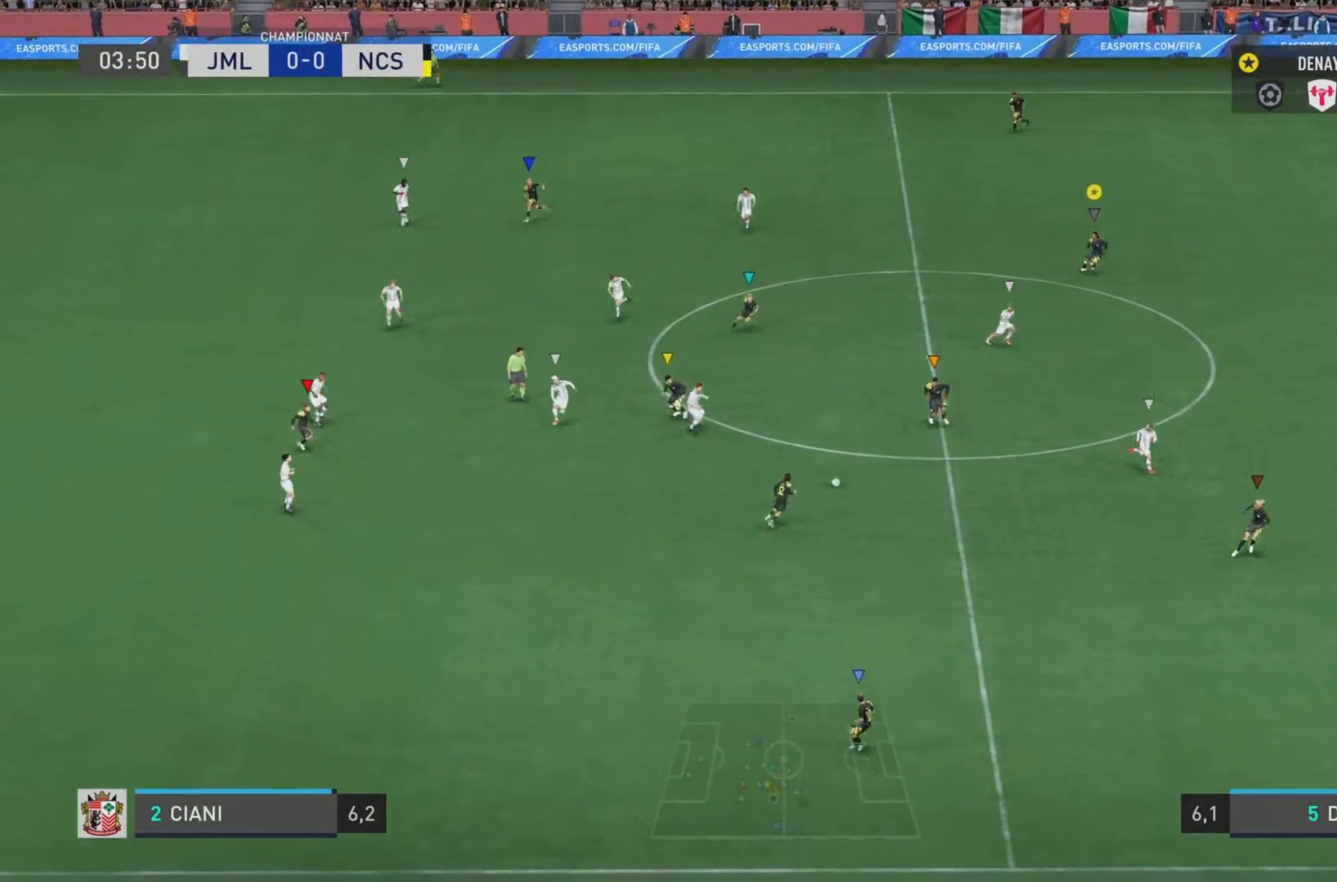
{"buttons": ["R2"], "left_stick": "down-right", "right_stick": "right", "events": [[217, "left_stick", "down-right"], [317, "R2", "down"], [384, "right_stick", "right"], [401, "L1", "up"]]}
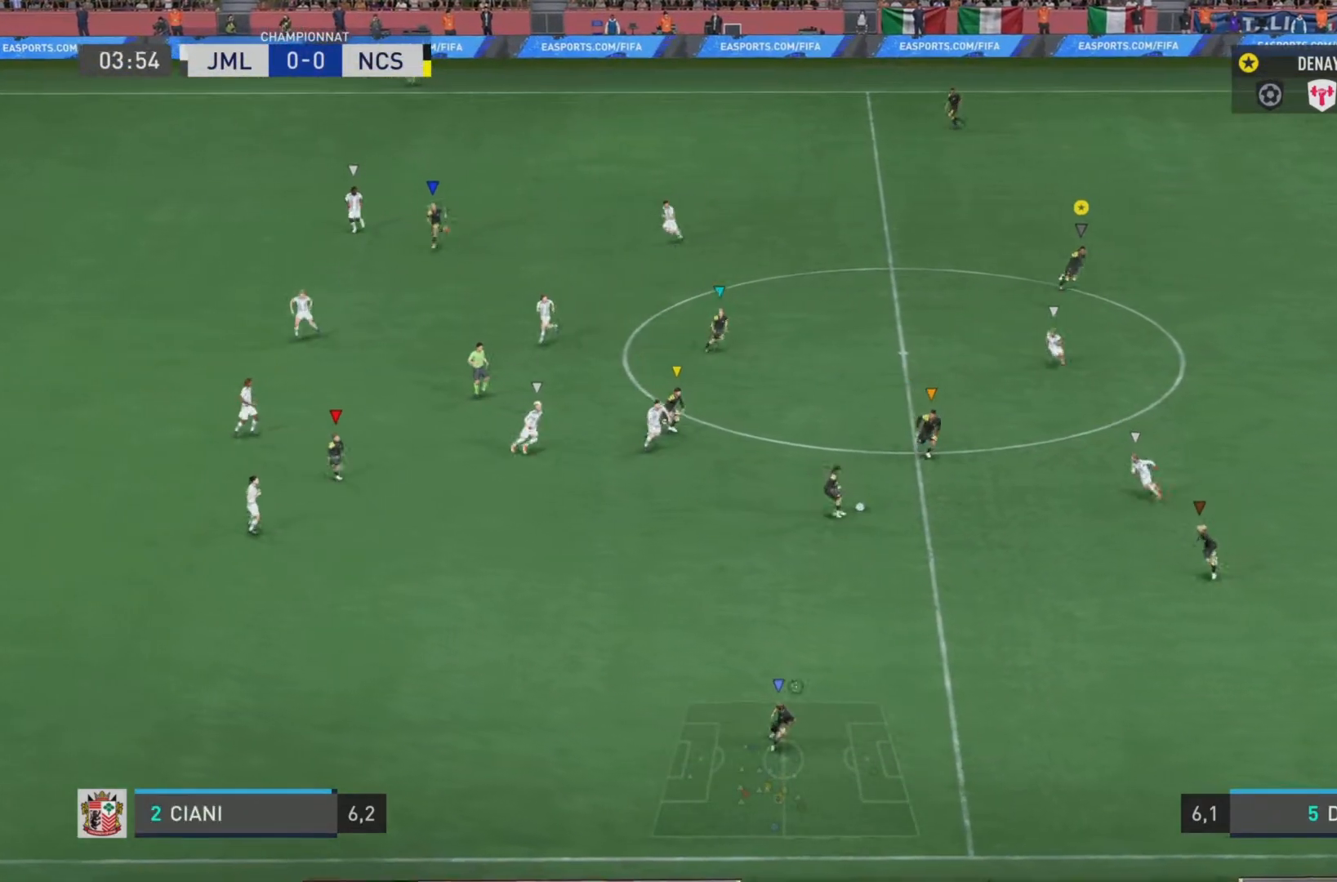
{"buttons": ["R2"], "left_stick": "down", "right_stick": "right", "events": [[467, "left_stick", "down"]]}
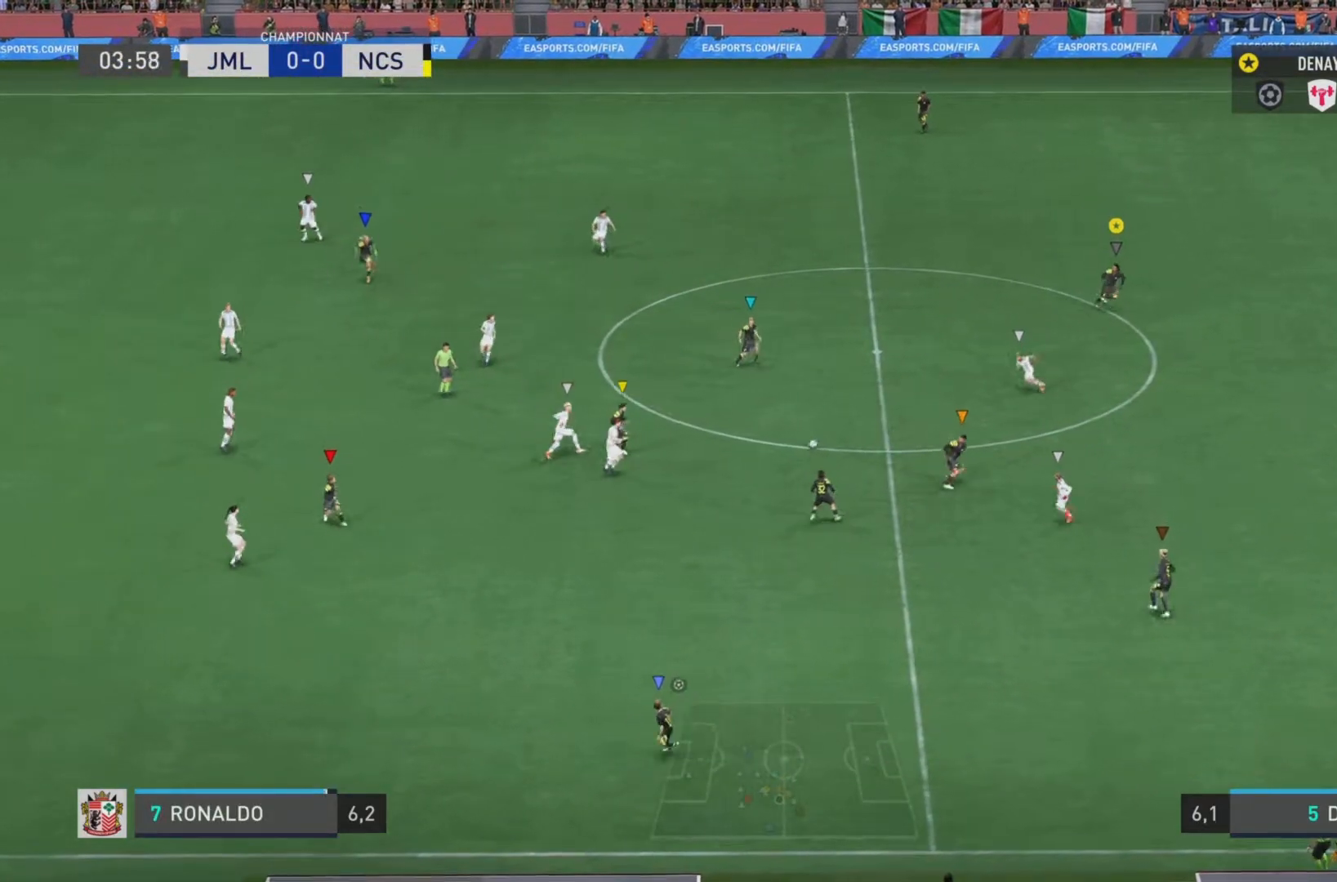
{"buttons": ["L2"], "left_stick": "down-left", "right_stick": "center", "events": [[67, "L2", "down"], [84, "R2", "up"], [84, "right_stick", "center"], [234, "left_stick", "down-left"]]}
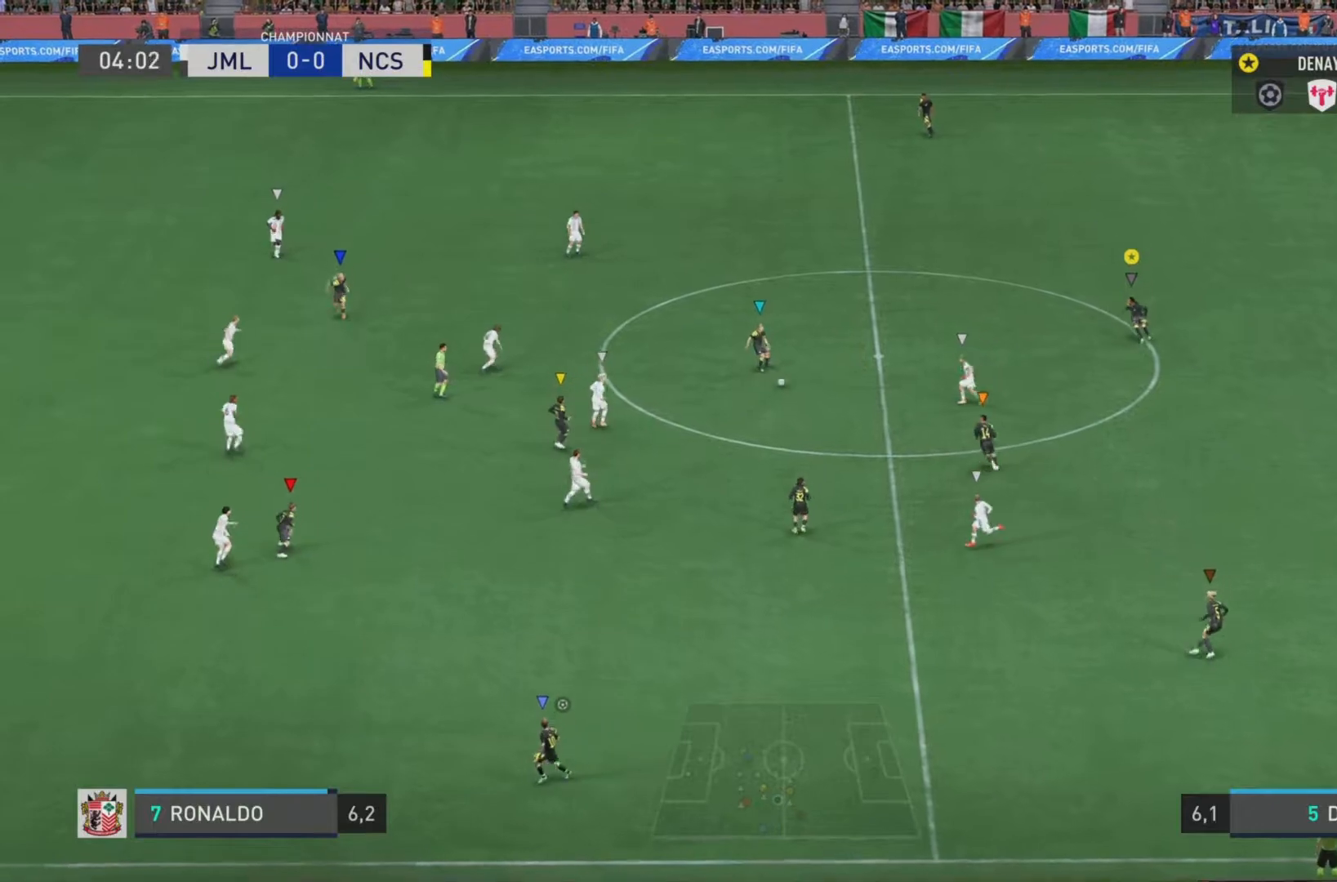
{"buttons": [], "left_stick": "left", "right_stick": "center", "events": [[234, "left_stick", "left"], [484, "L2", "up"]]}
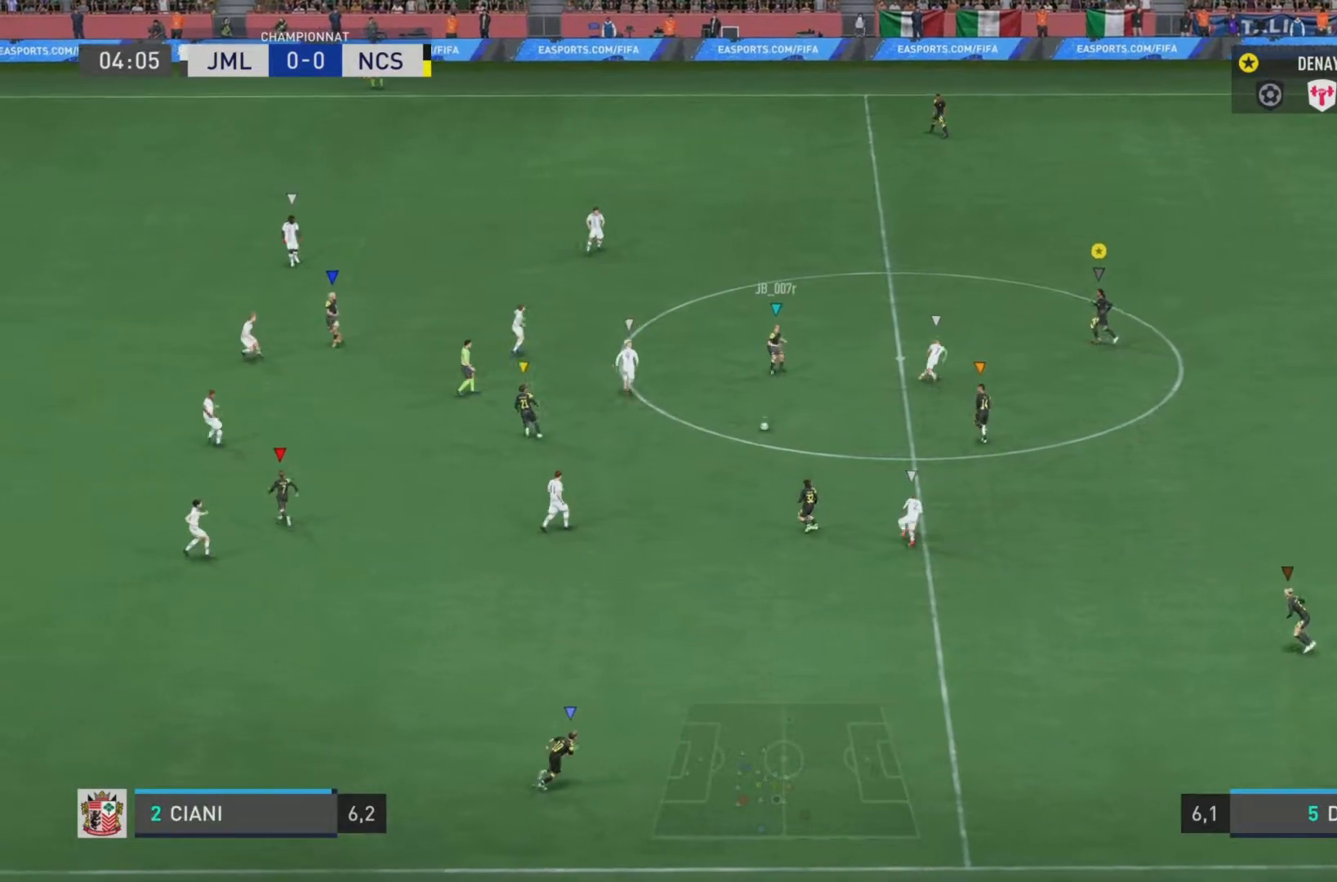
{"buttons": ["L1"], "left_stick": "left", "right_stick": "center", "events": [[217, "L1", "down"]]}
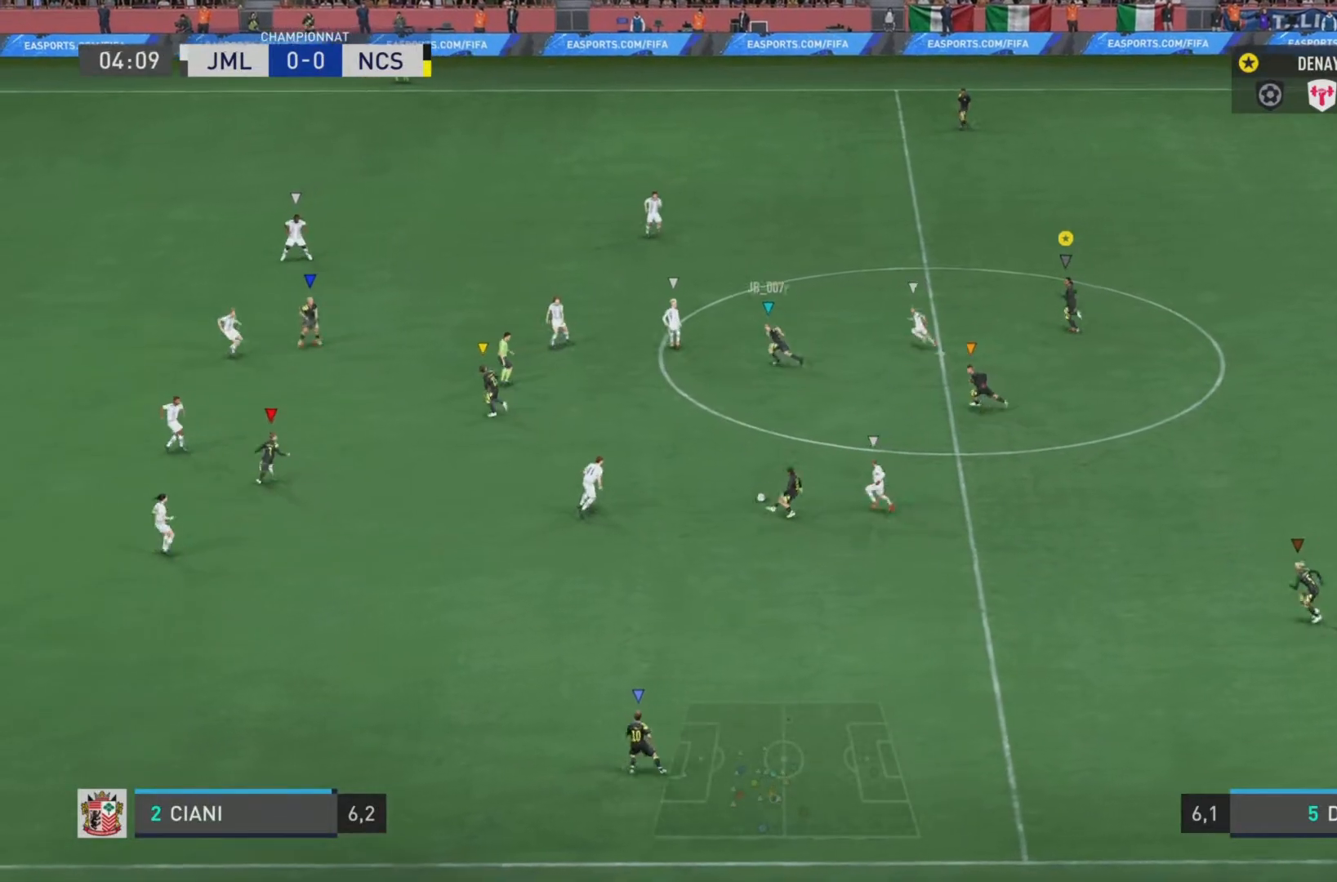
{"buttons": ["L1"], "left_stick": "left", "right_stick": "center", "events": []}
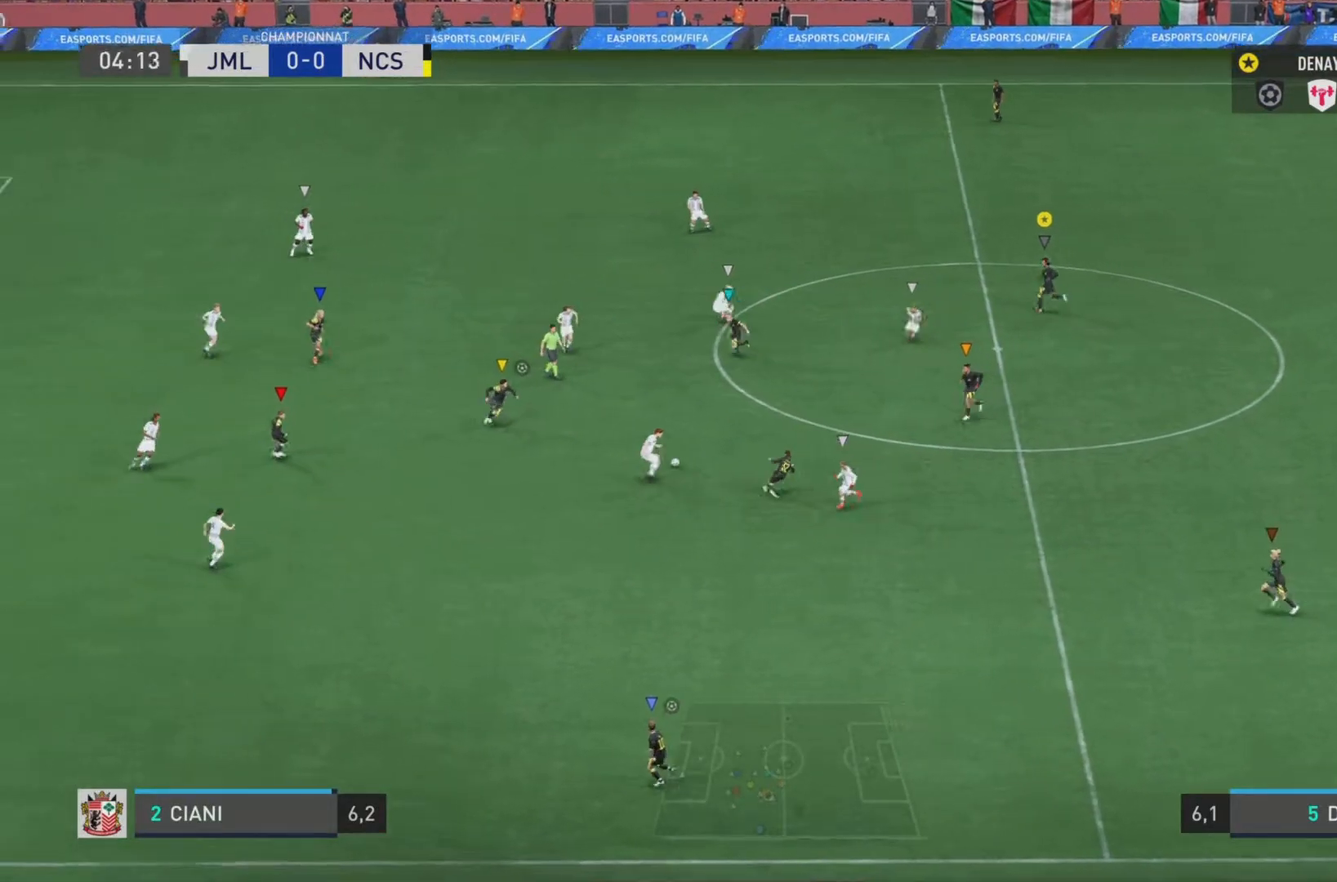
{"buttons": ["L1"], "left_stick": "center", "right_stick": "center", "events": [[17, "left_stick", "center"]]}
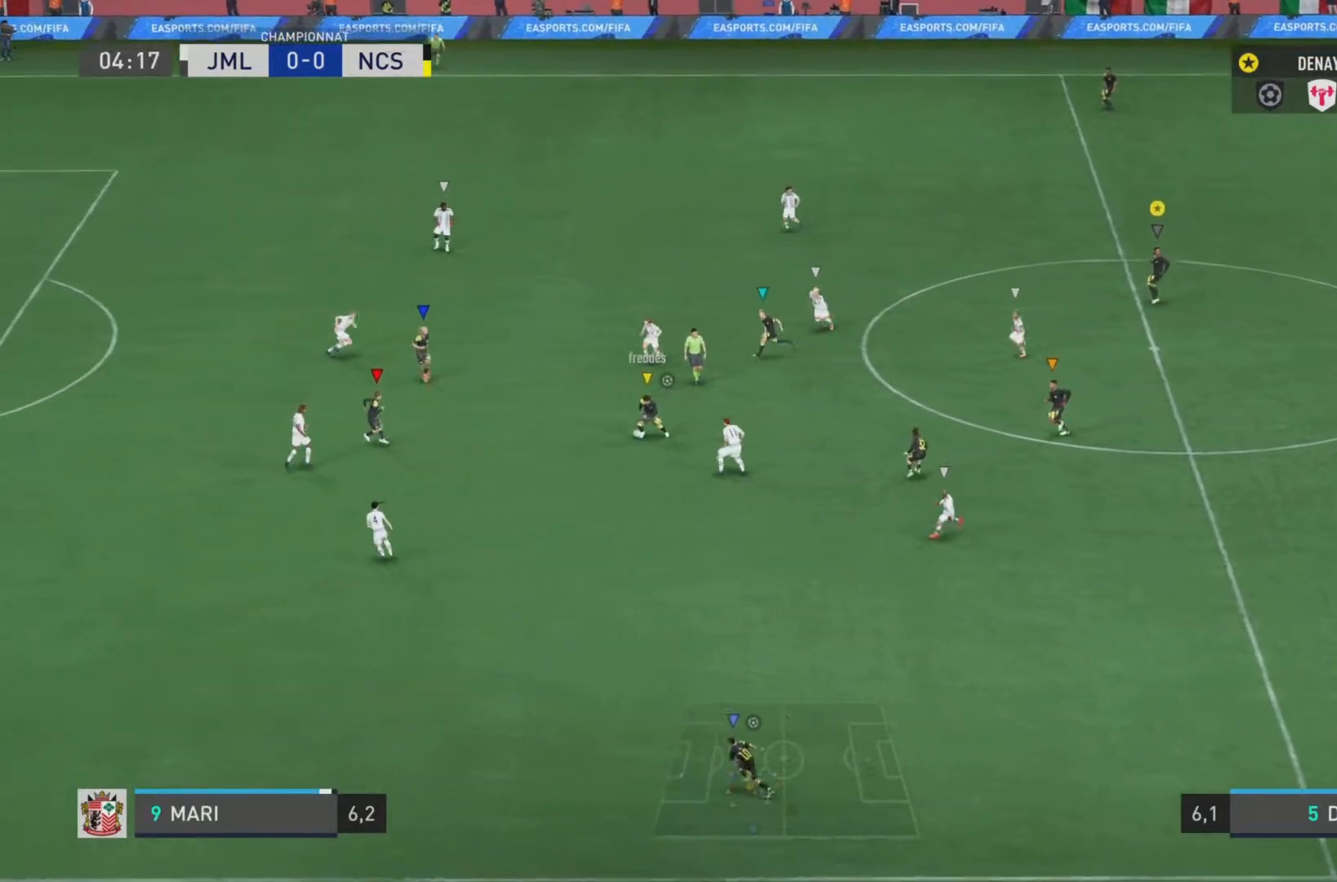
{"buttons": ["L1"], "left_stick": "center", "right_stick": "center", "events": []}
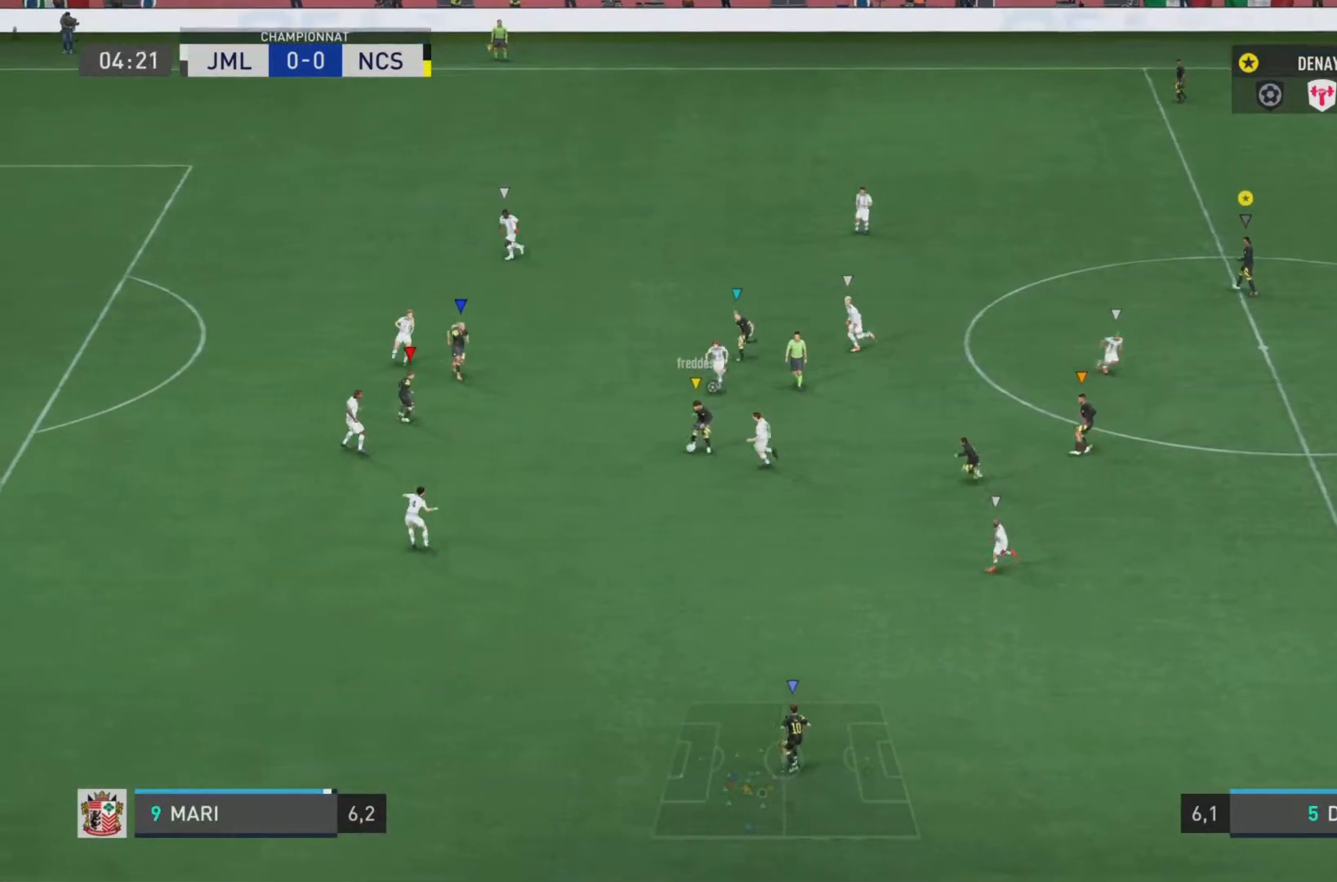
{"buttons": ["L1"], "left_stick": "center", "right_stick": "center", "events": []}
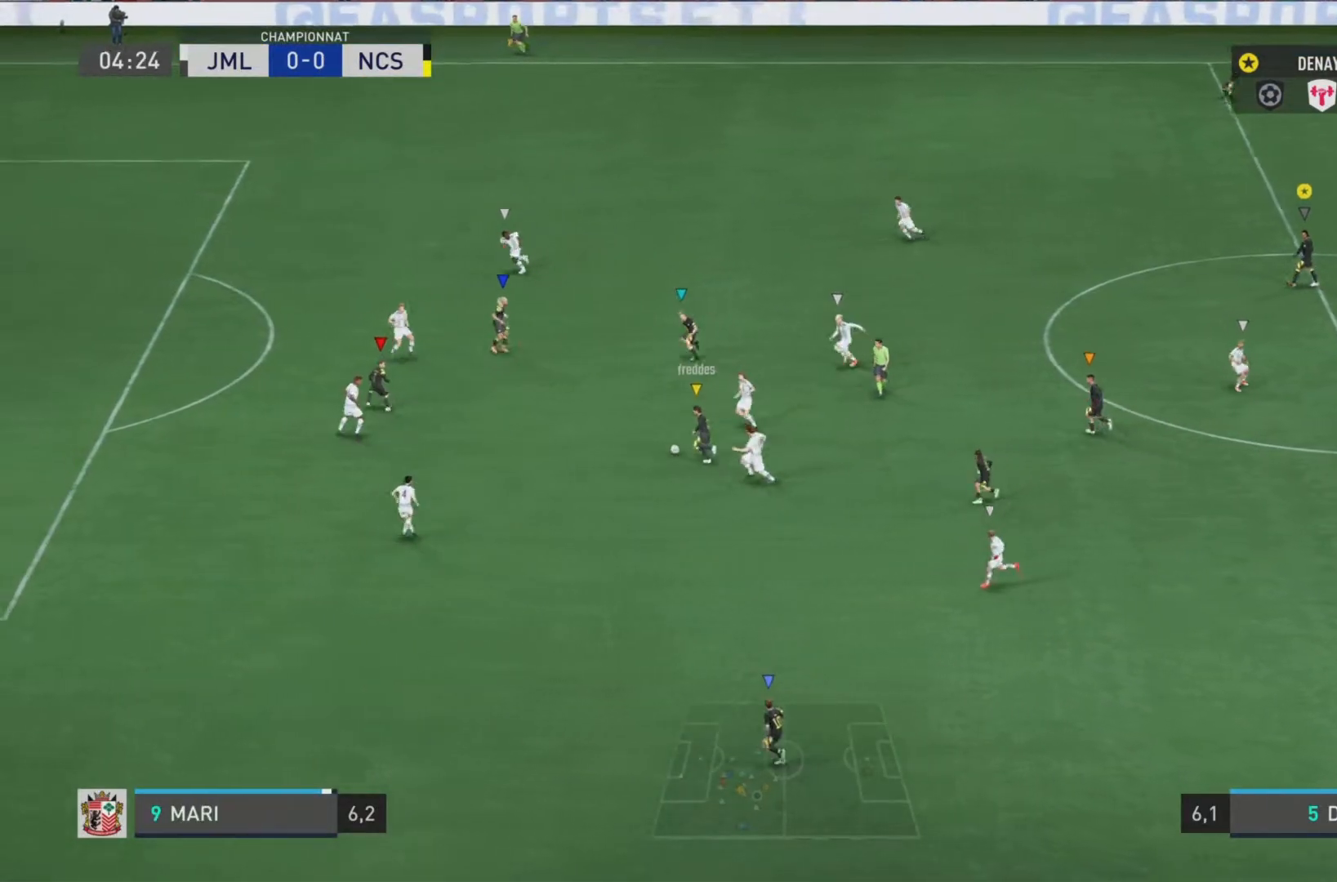
{"buttons": ["L1"], "left_stick": "center", "right_stick": "center", "events": []}
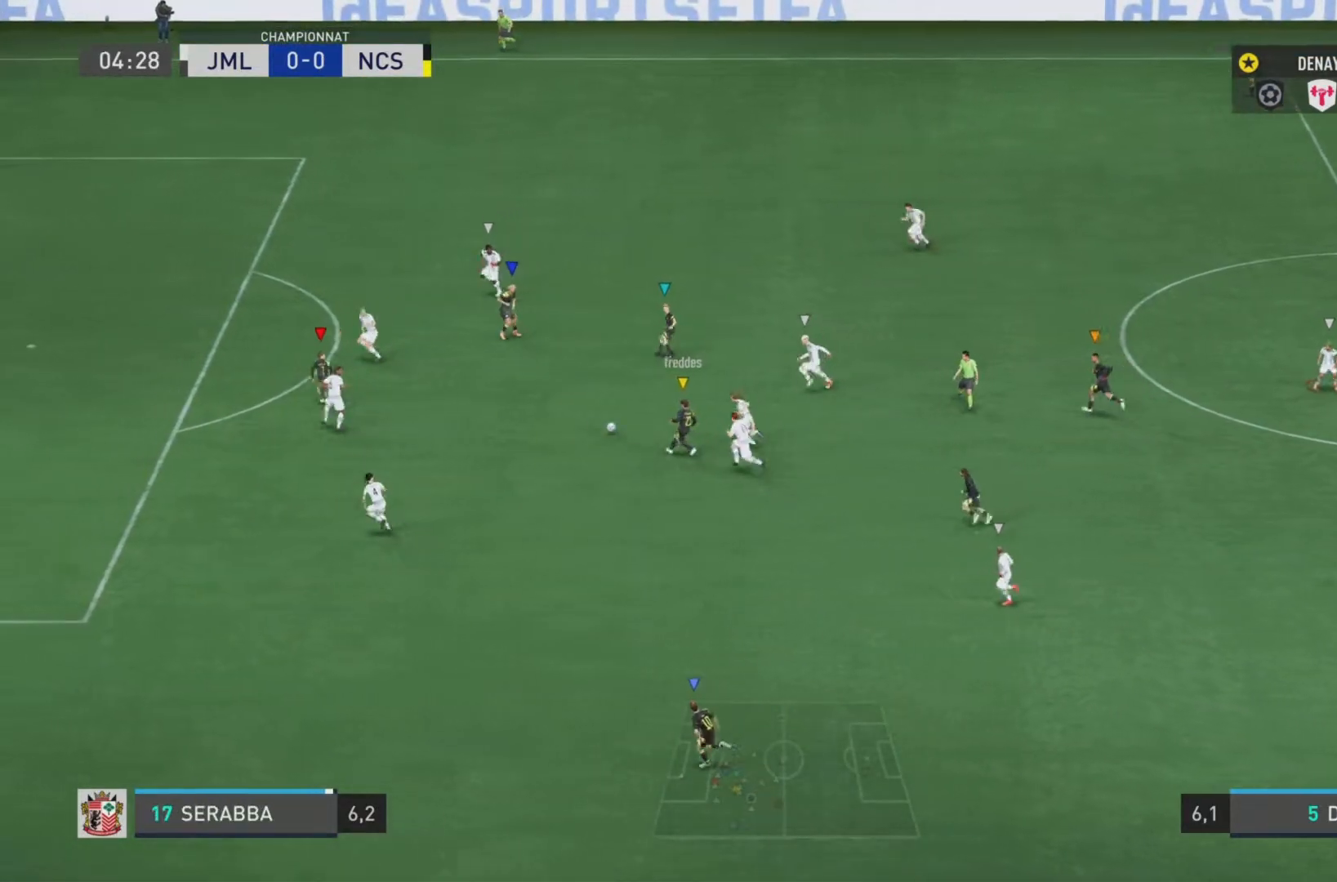
{"buttons": [], "left_stick": "center", "right_stick": "center", "events": [[84, "L1", "up"]]}
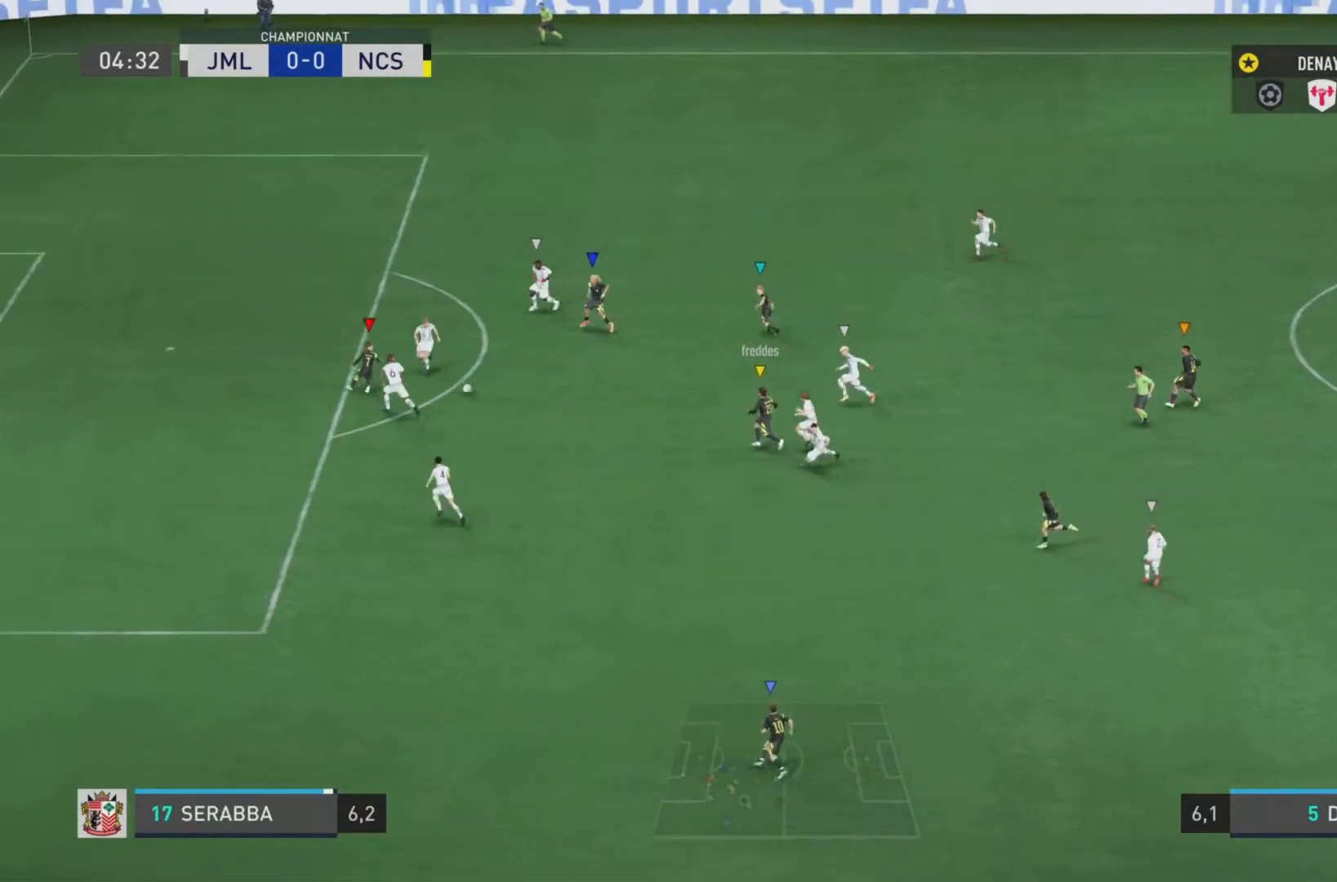
{"buttons": [], "left_stick": "center", "right_stick": "center", "events": []}
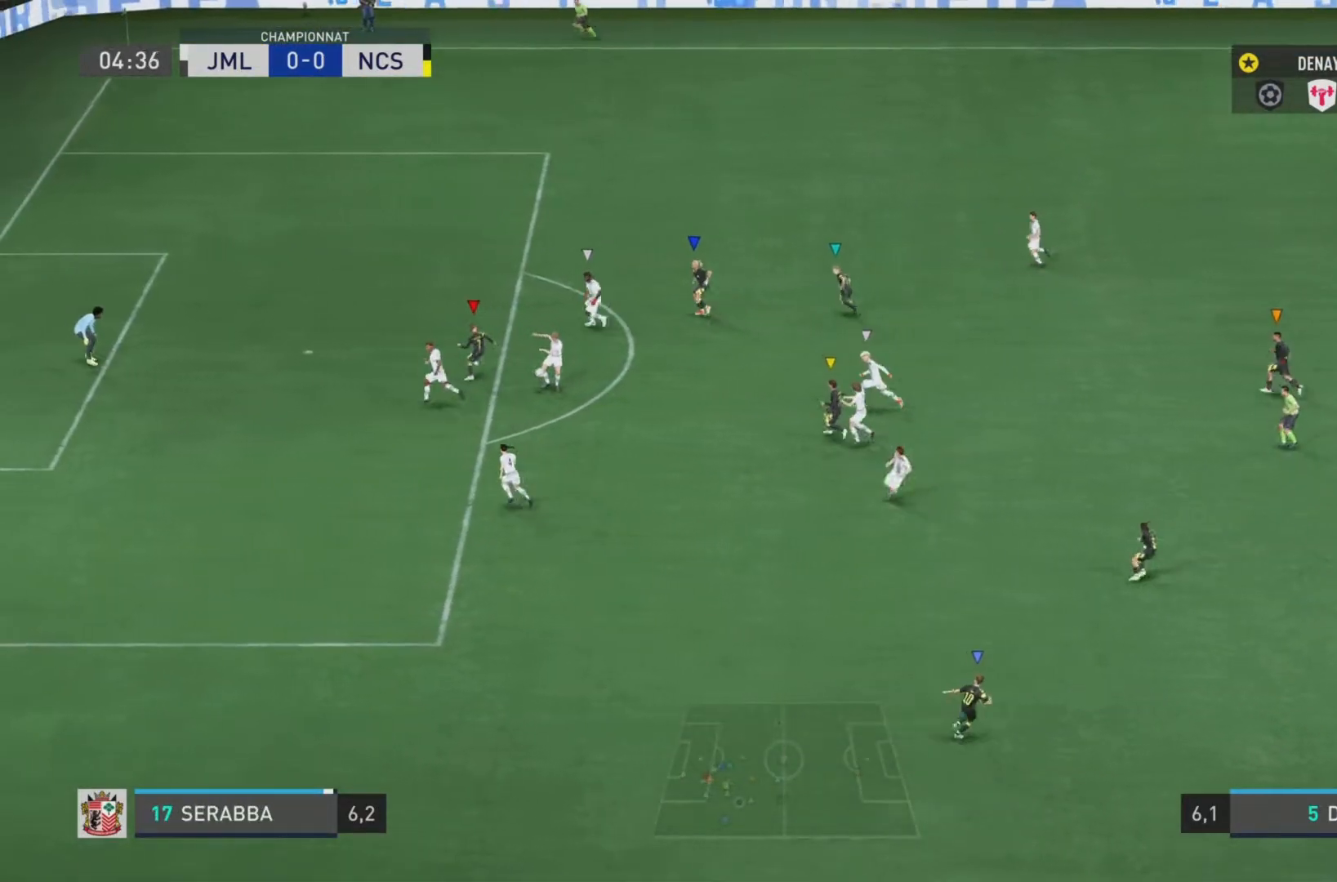
{"buttons": [], "left_stick": "center", "right_stick": "center", "events": []}
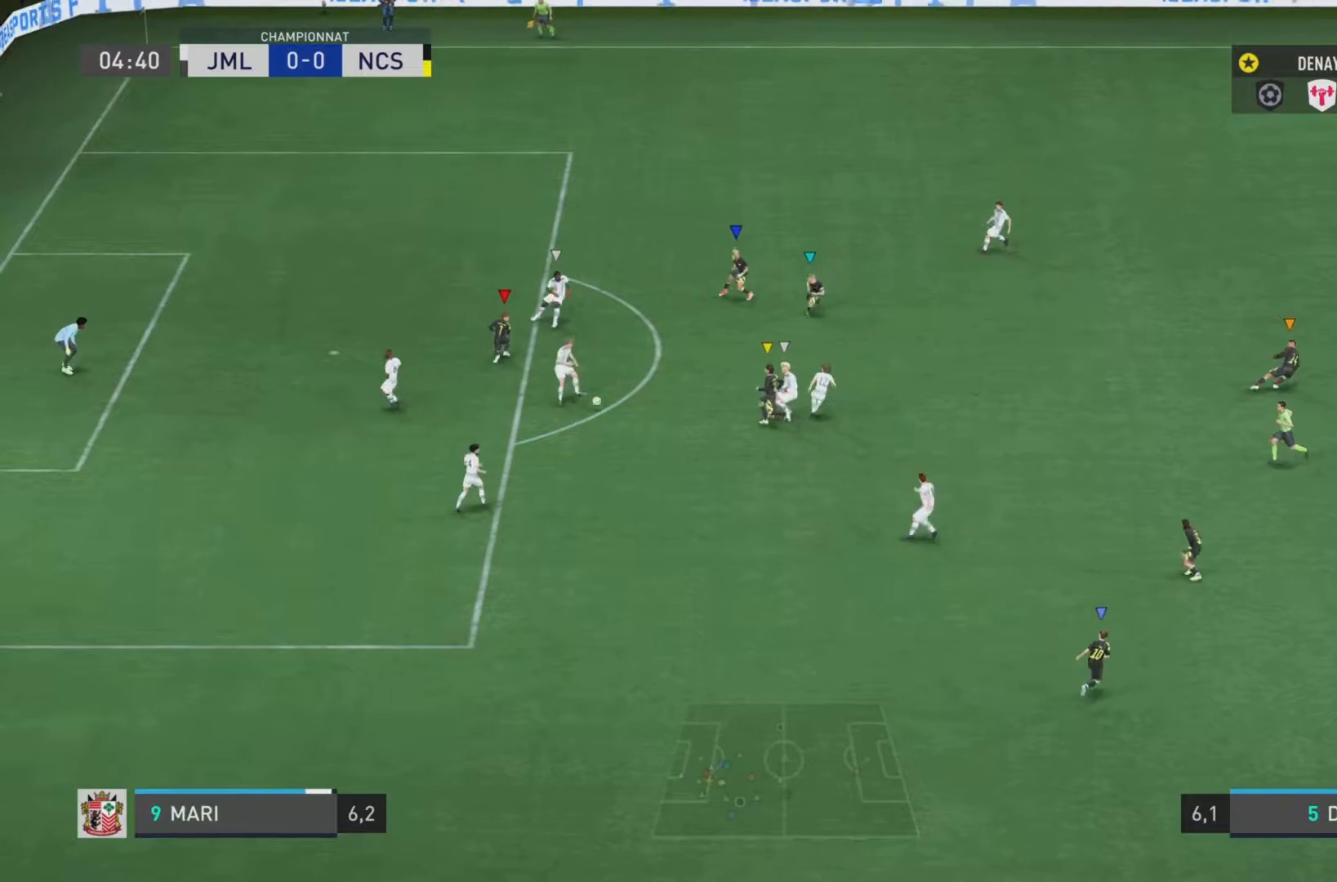
{"buttons": ["L1"], "left_stick": "center", "right_stick": "center", "events": [[300, "L1", "down"]]}
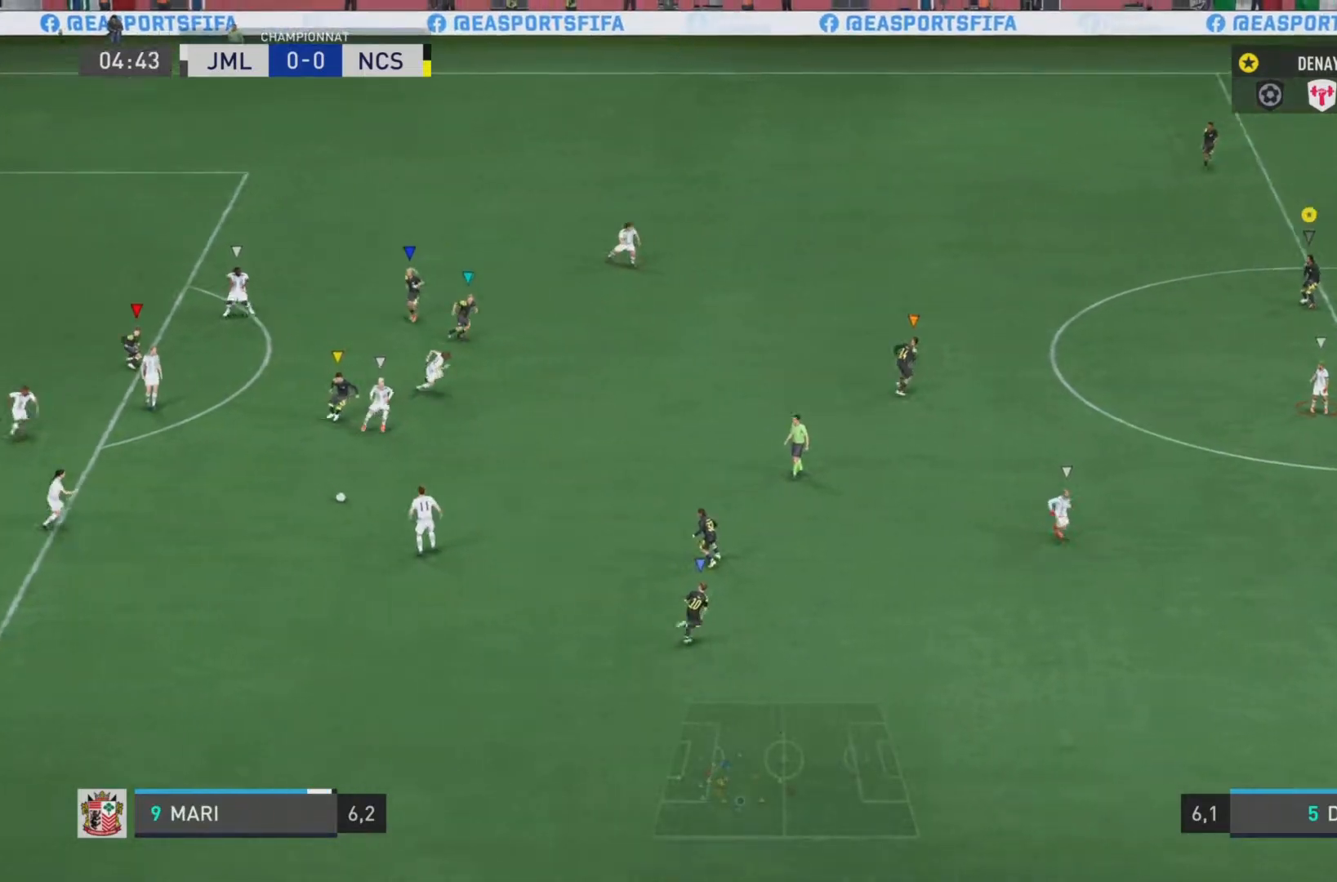
{"buttons": ["L1"], "left_stick": "down", "right_stick": "center", "events": [[351, "left_stick", "down"]]}
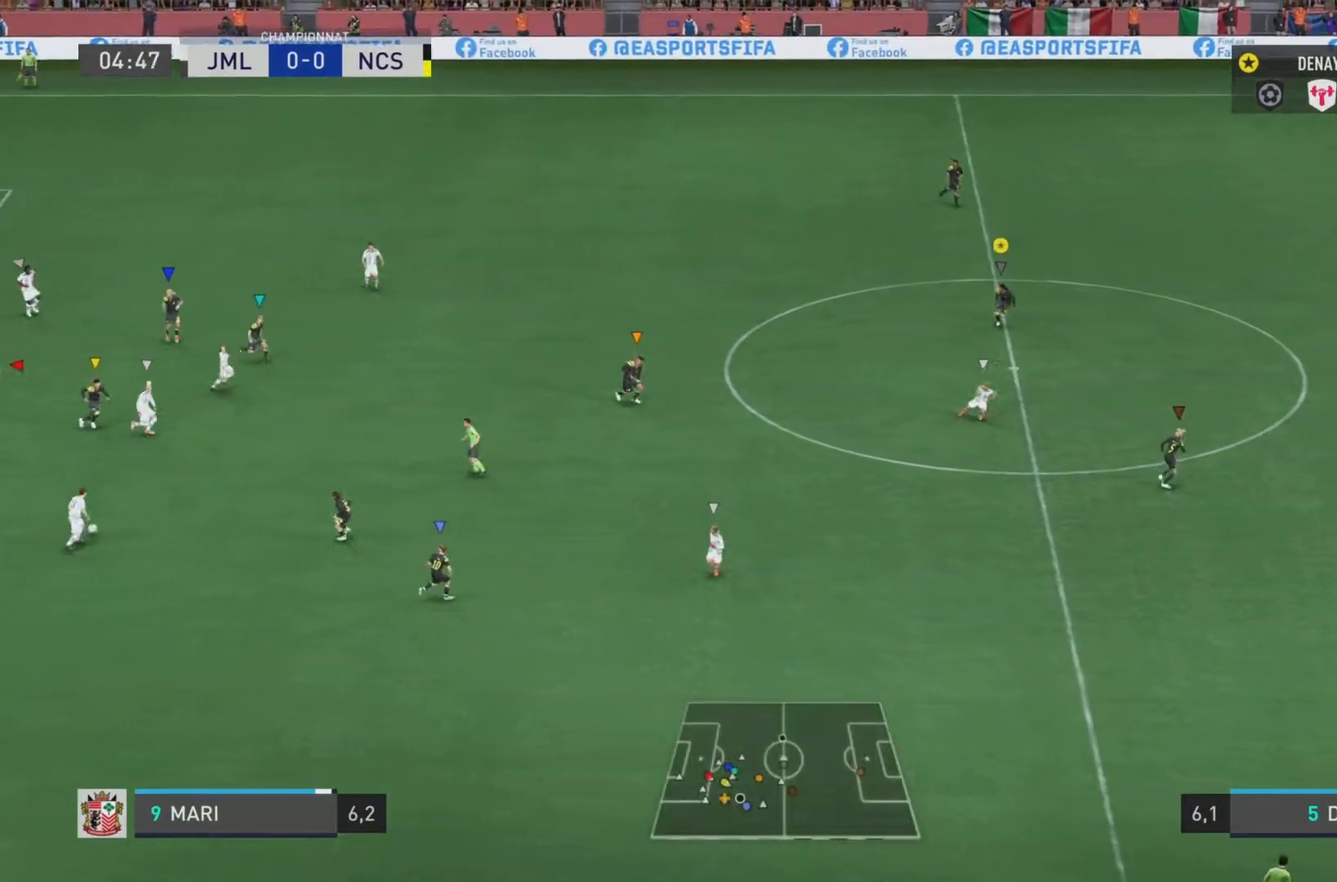
{"buttons": ["L1"], "left_stick": "down", "right_stick": "center", "events": []}